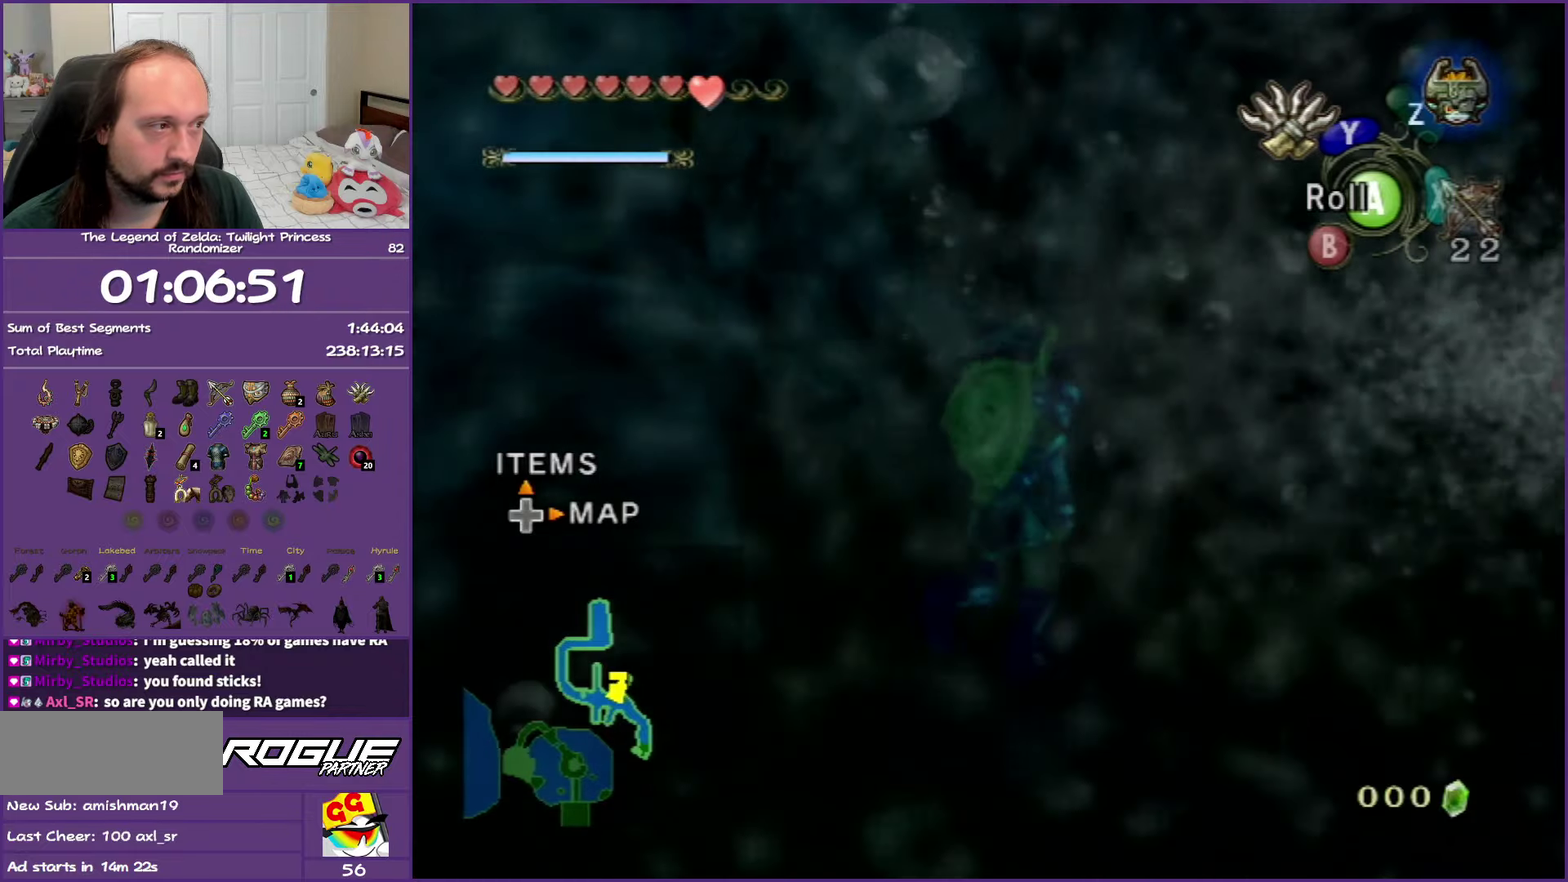
Gameplay with a controller (Nintendo layout); each line is a JSON object with the inputs held at the frame after it. "events" lists button and stick changes between this image and that frame as [ms after this image, input, new state], when the widget could be followed in between. Not read: L3 R3.
{"buttons": [], "left_stick": "up-right", "right_stick": "center", "events": []}
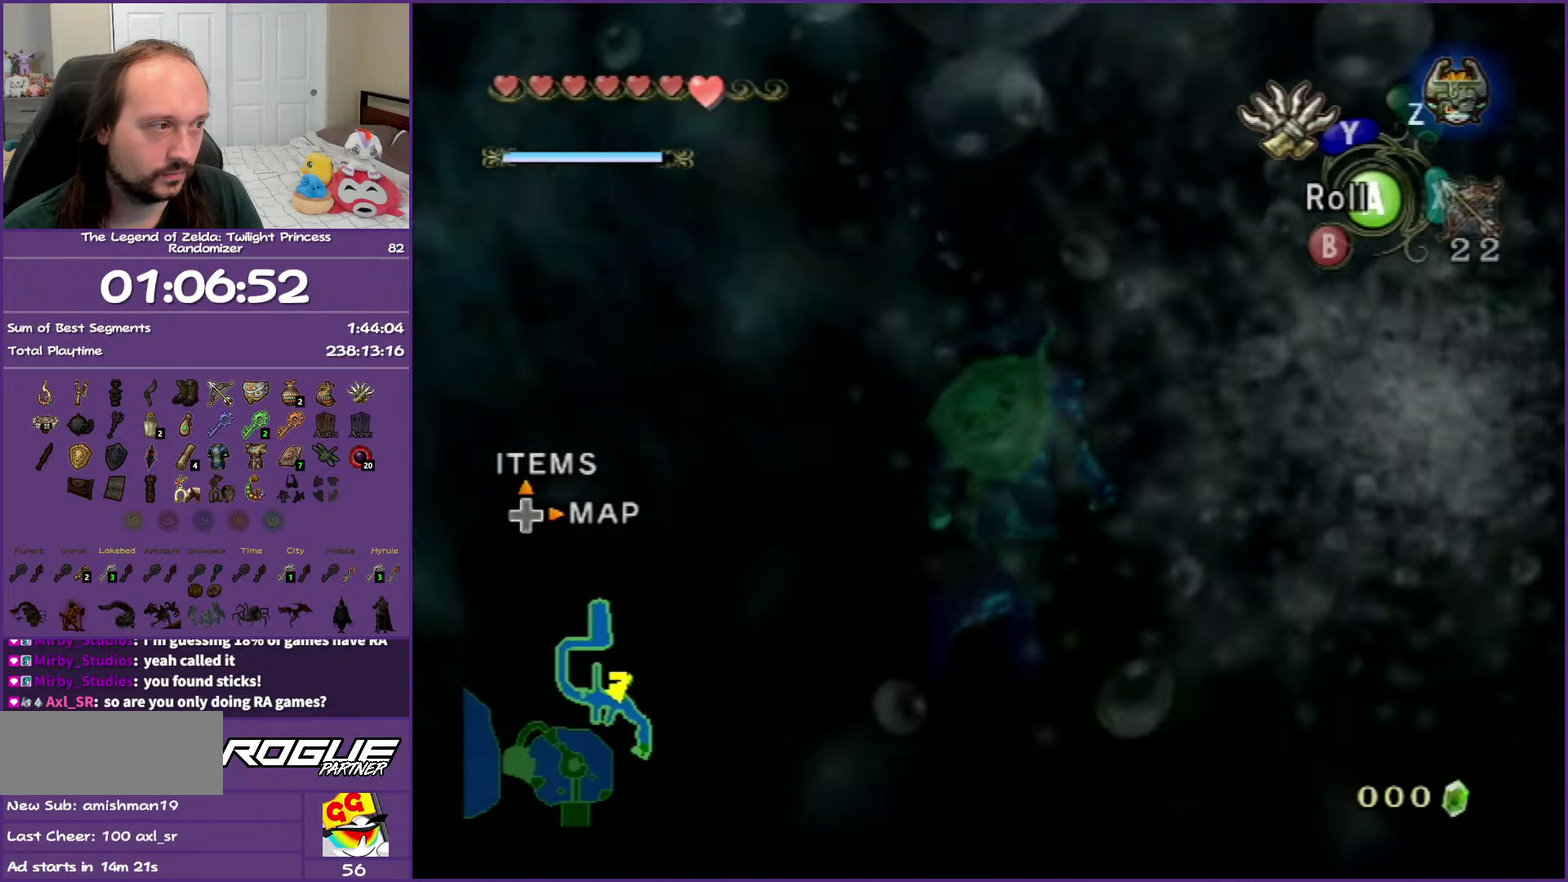
{"buttons": [], "left_stick": "up", "right_stick": "center", "events": [[283, "right_stick", "left"], [483, "right_stick", "center"], [500, "left_stick", "up"]]}
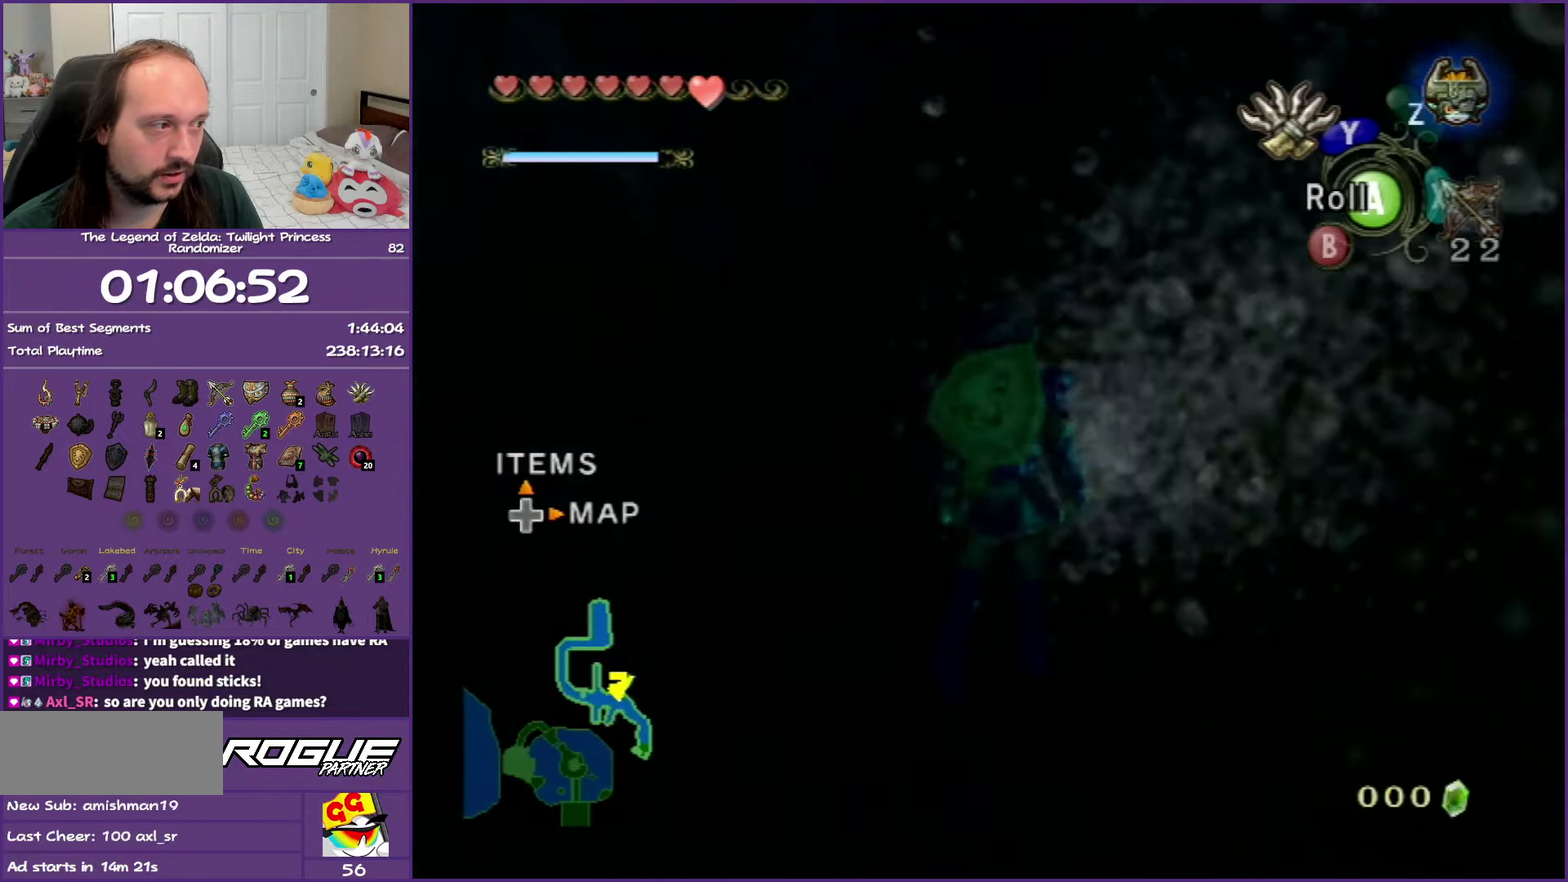
{"buttons": [], "left_stick": "up", "right_stick": "center", "events": []}
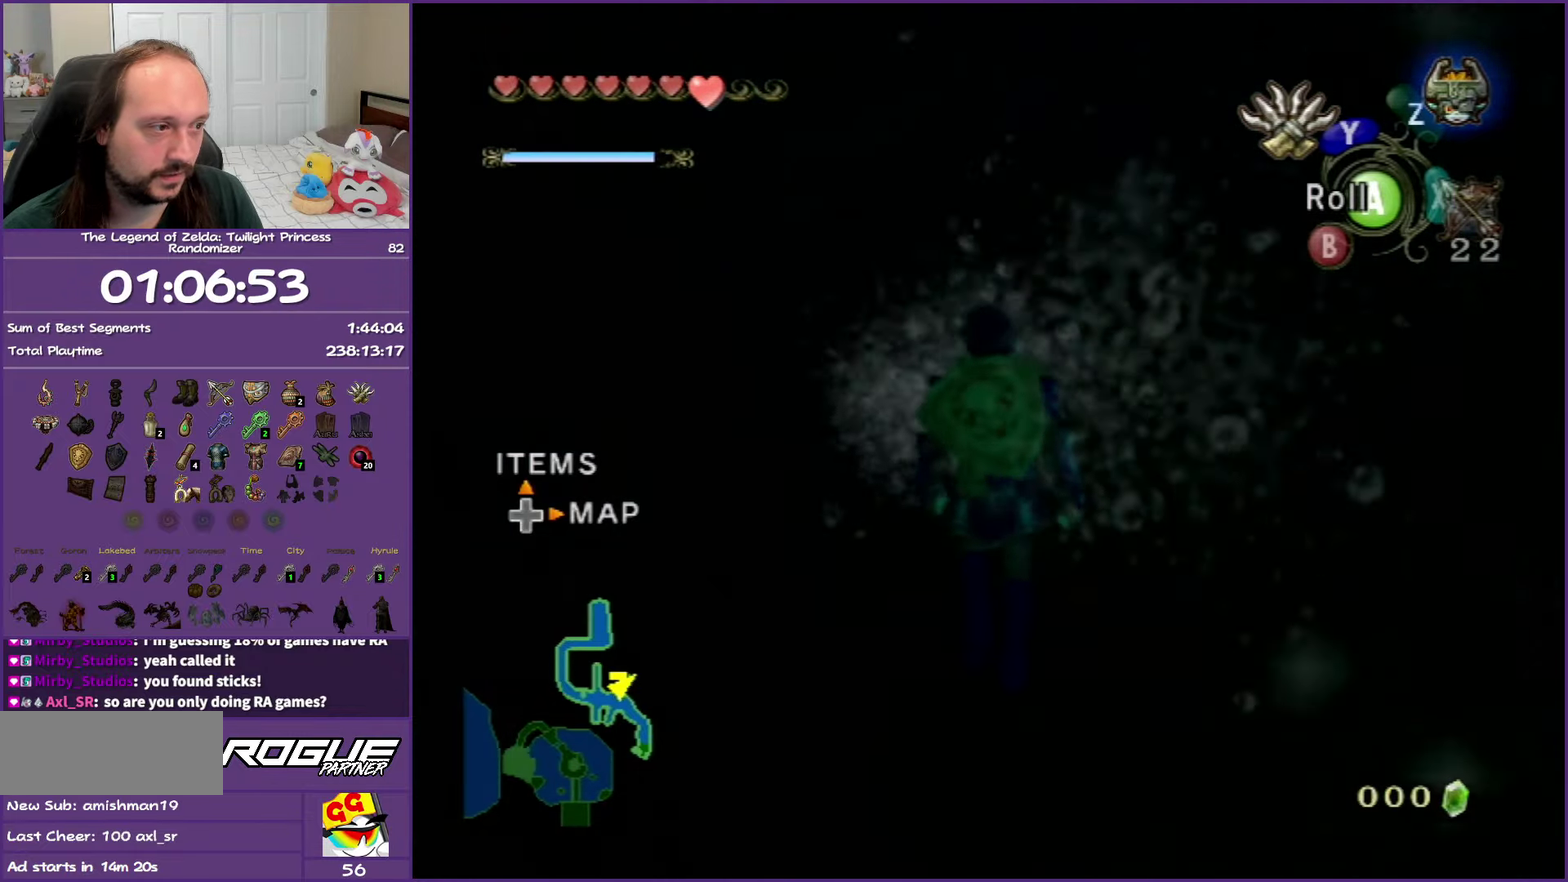
{"buttons": [], "left_stick": "up", "right_stick": "center", "events": [[300, "right_stick", "right"], [467, "right_stick", "center"]]}
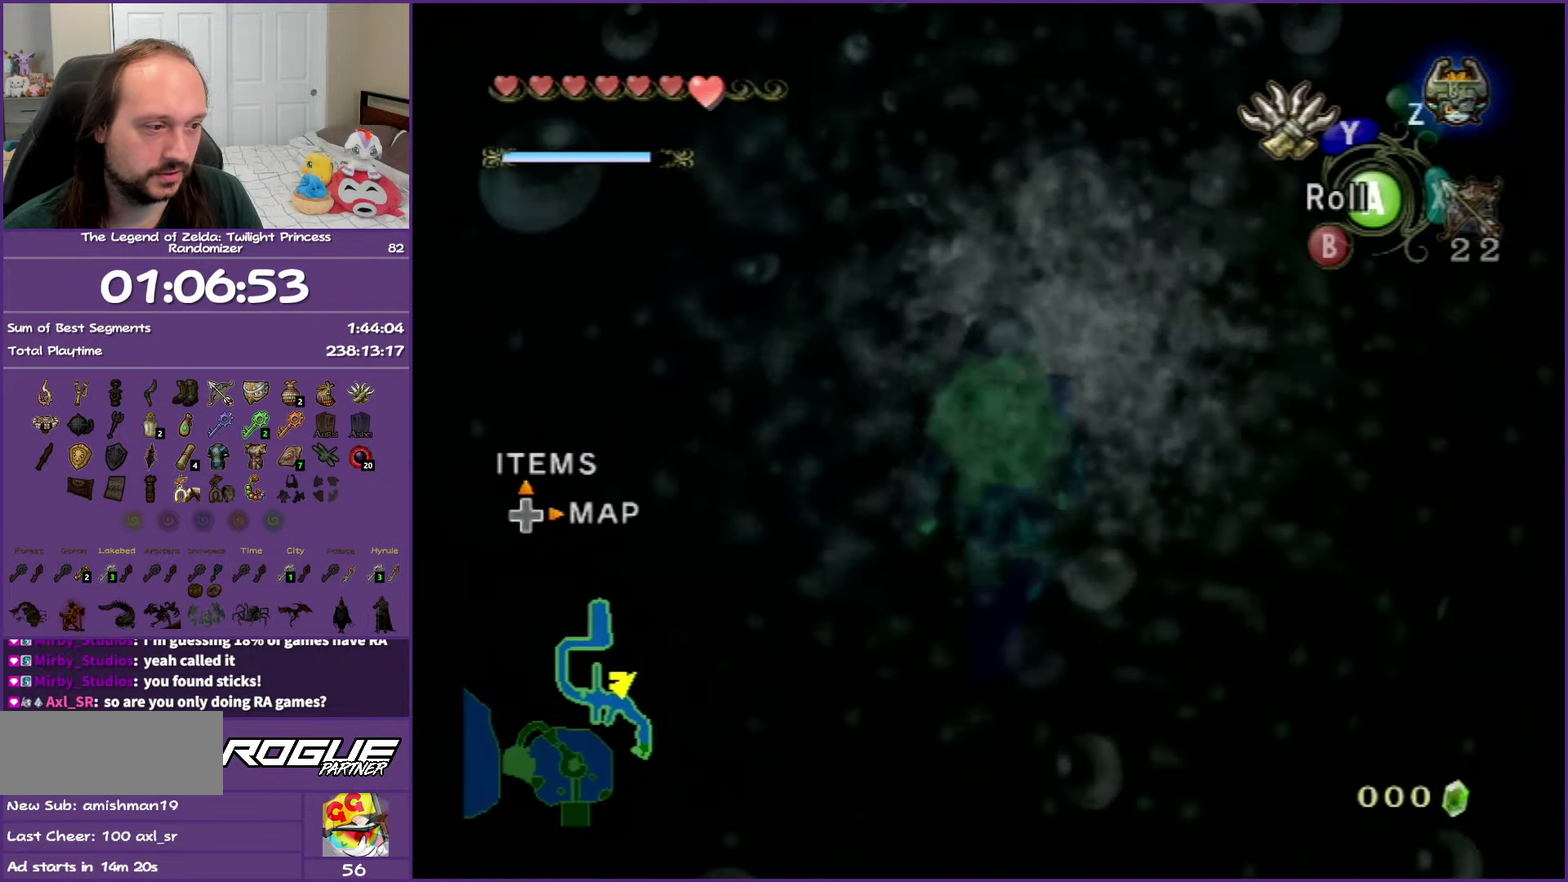
{"buttons": [], "left_stick": "up", "right_stick": "right", "events": [[317, "right_stick", "right"]]}
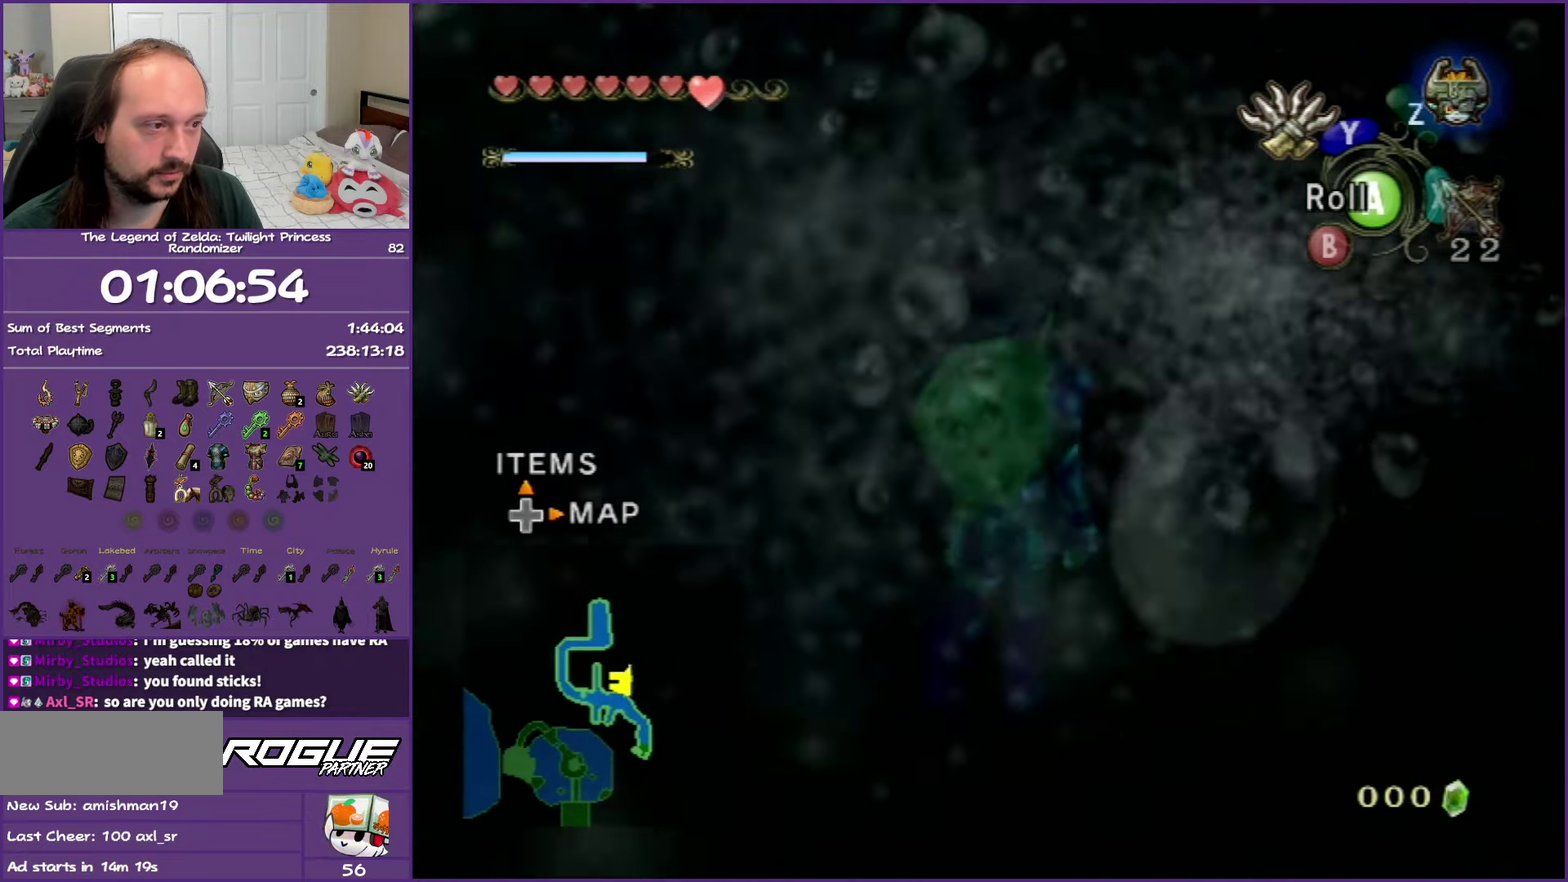
{"buttons": [], "left_stick": "up-right", "right_stick": "center", "events": [[167, "right_stick", "center"], [183, "left_stick", "up-right"]]}
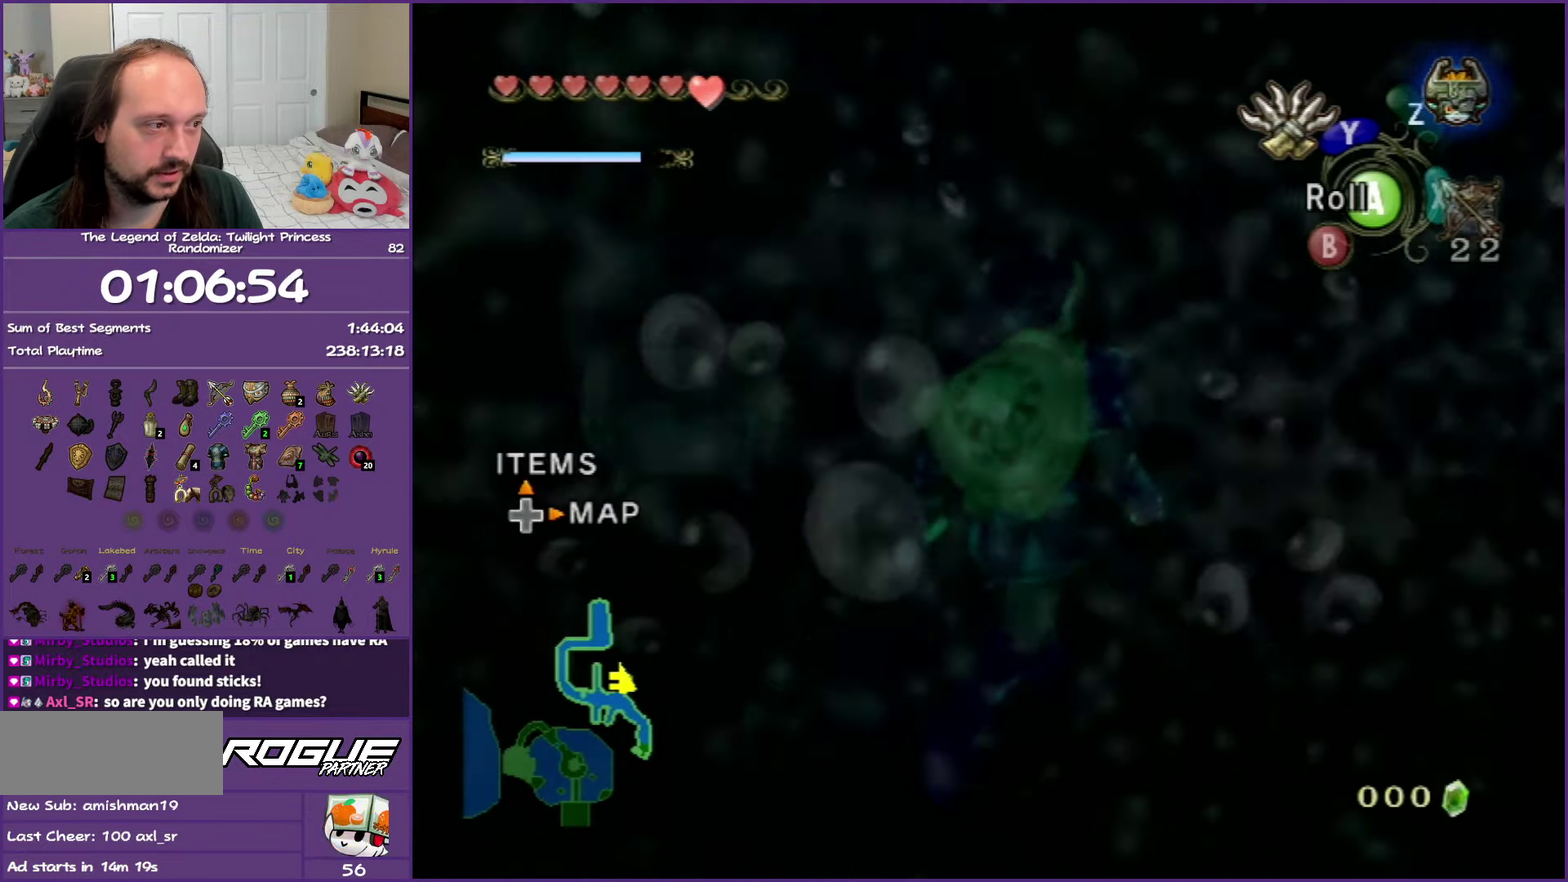
{"buttons": [], "left_stick": "up-left", "right_stick": "center", "events": [[200, "left_stick", "up"], [300, "left_stick", "up-left"]]}
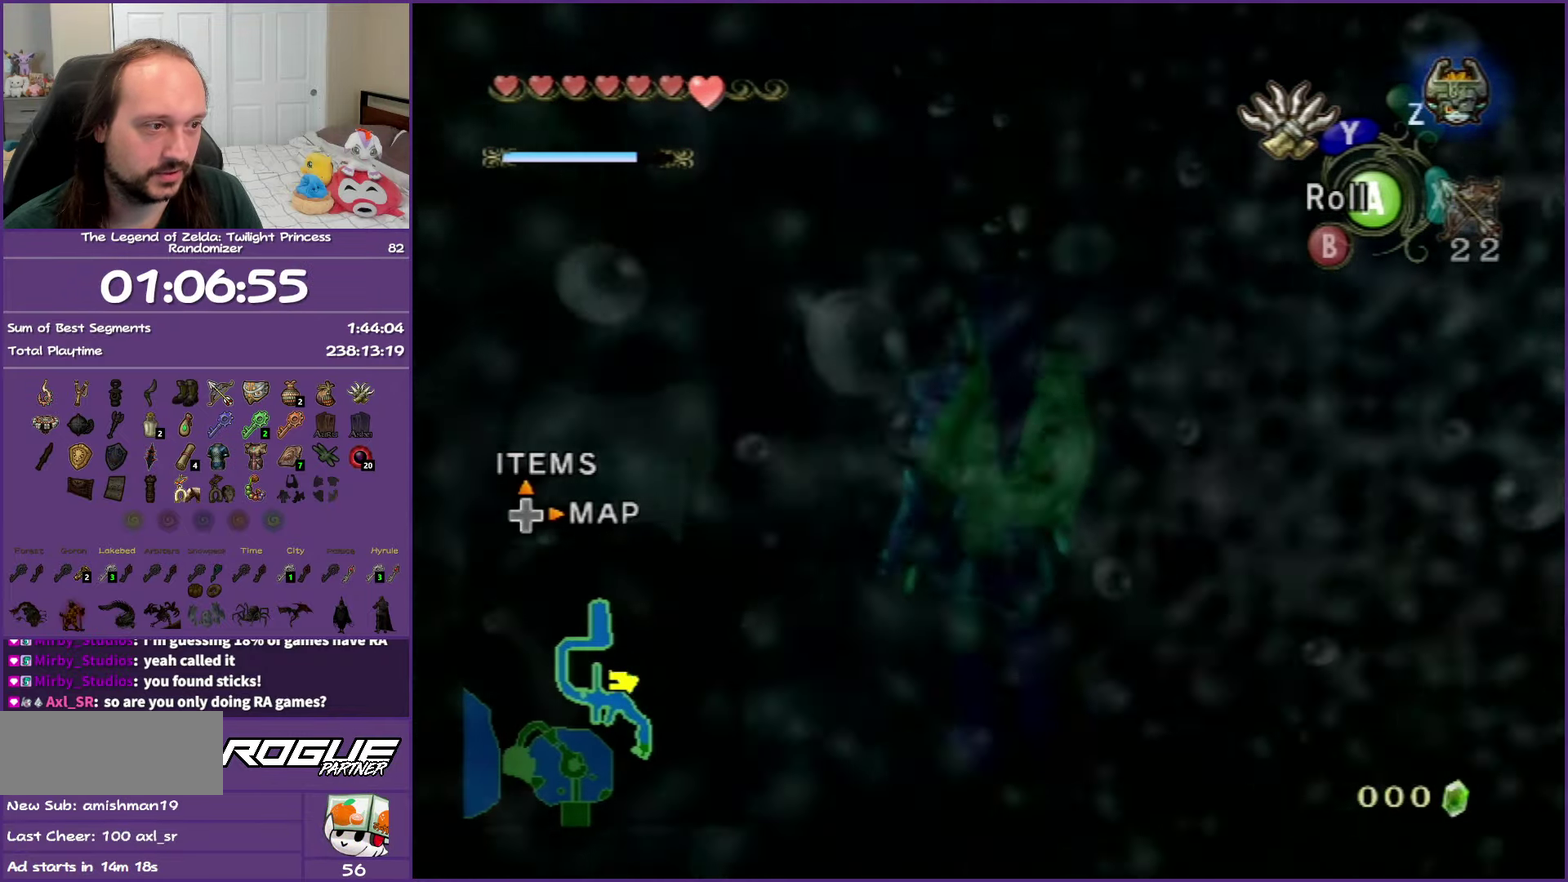
{"buttons": [], "left_stick": "left", "right_stick": "center", "events": [[183, "left_stick", "left"]]}
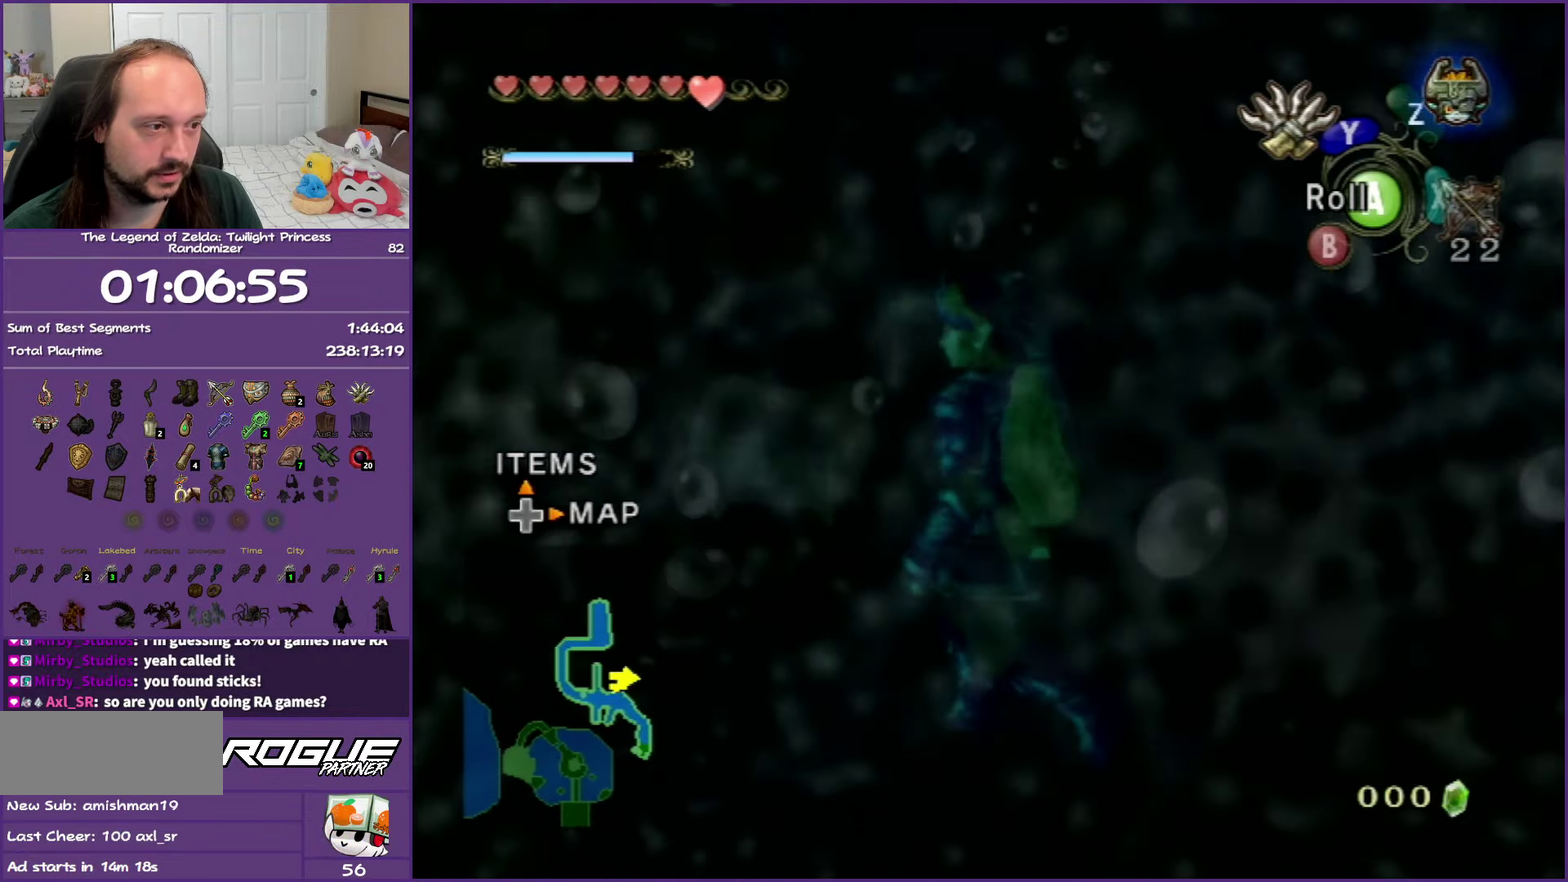
{"buttons": [], "left_stick": "up-left", "right_stick": "center", "events": [[217, "left_stick", "up-left"]]}
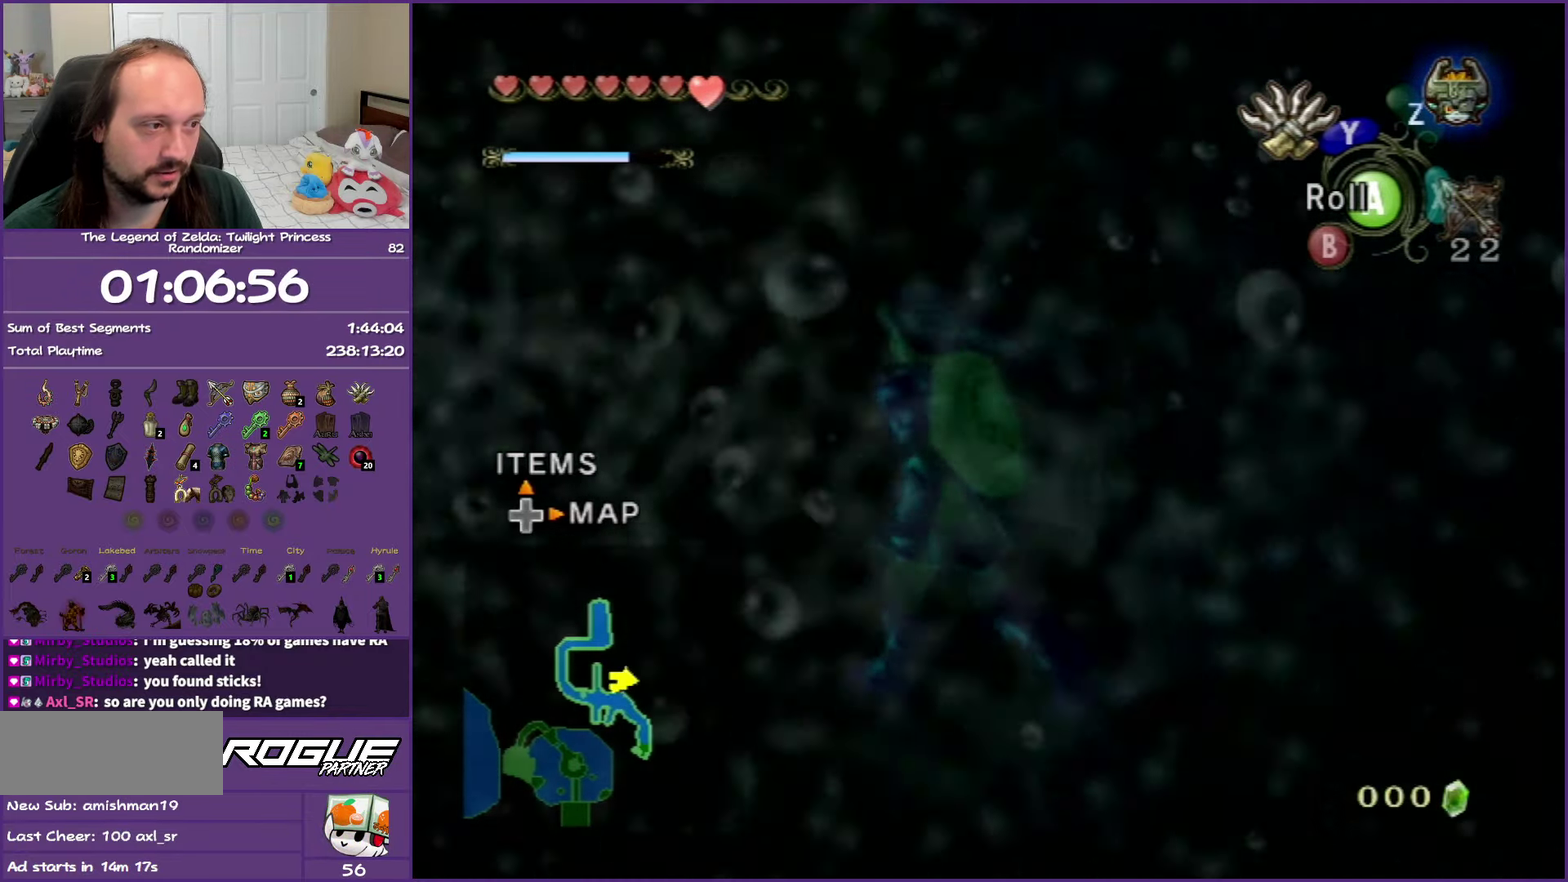
{"buttons": [], "left_stick": "up-right", "right_stick": "center", "events": [[100, "left_stick", "up"], [267, "left_stick", "up-right"]]}
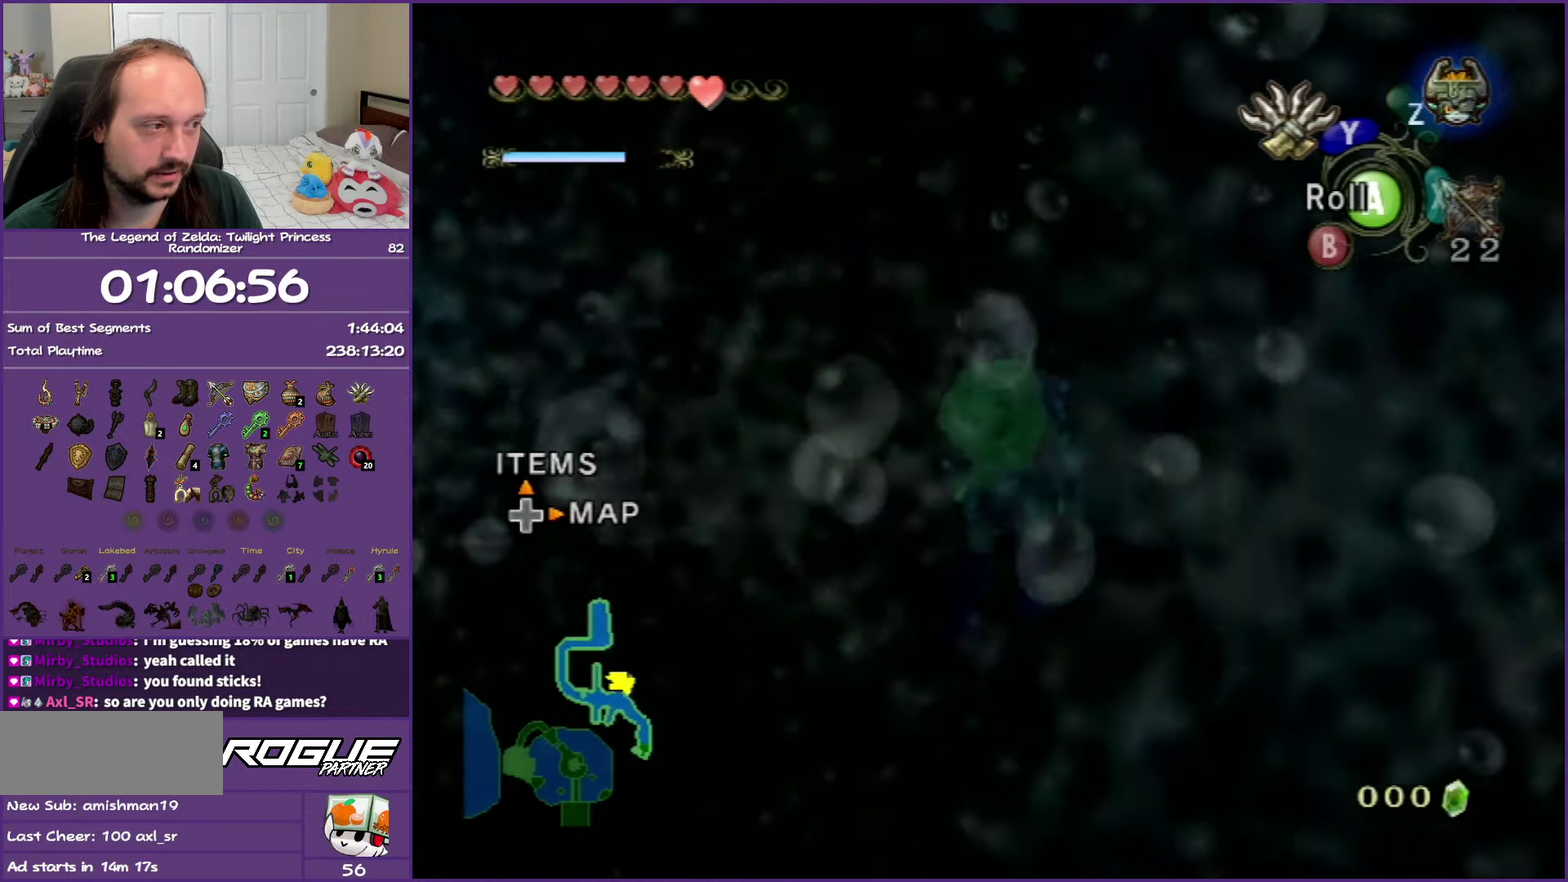
{"buttons": [], "left_stick": "up", "right_stick": "center", "events": [[417, "left_stick", "up"]]}
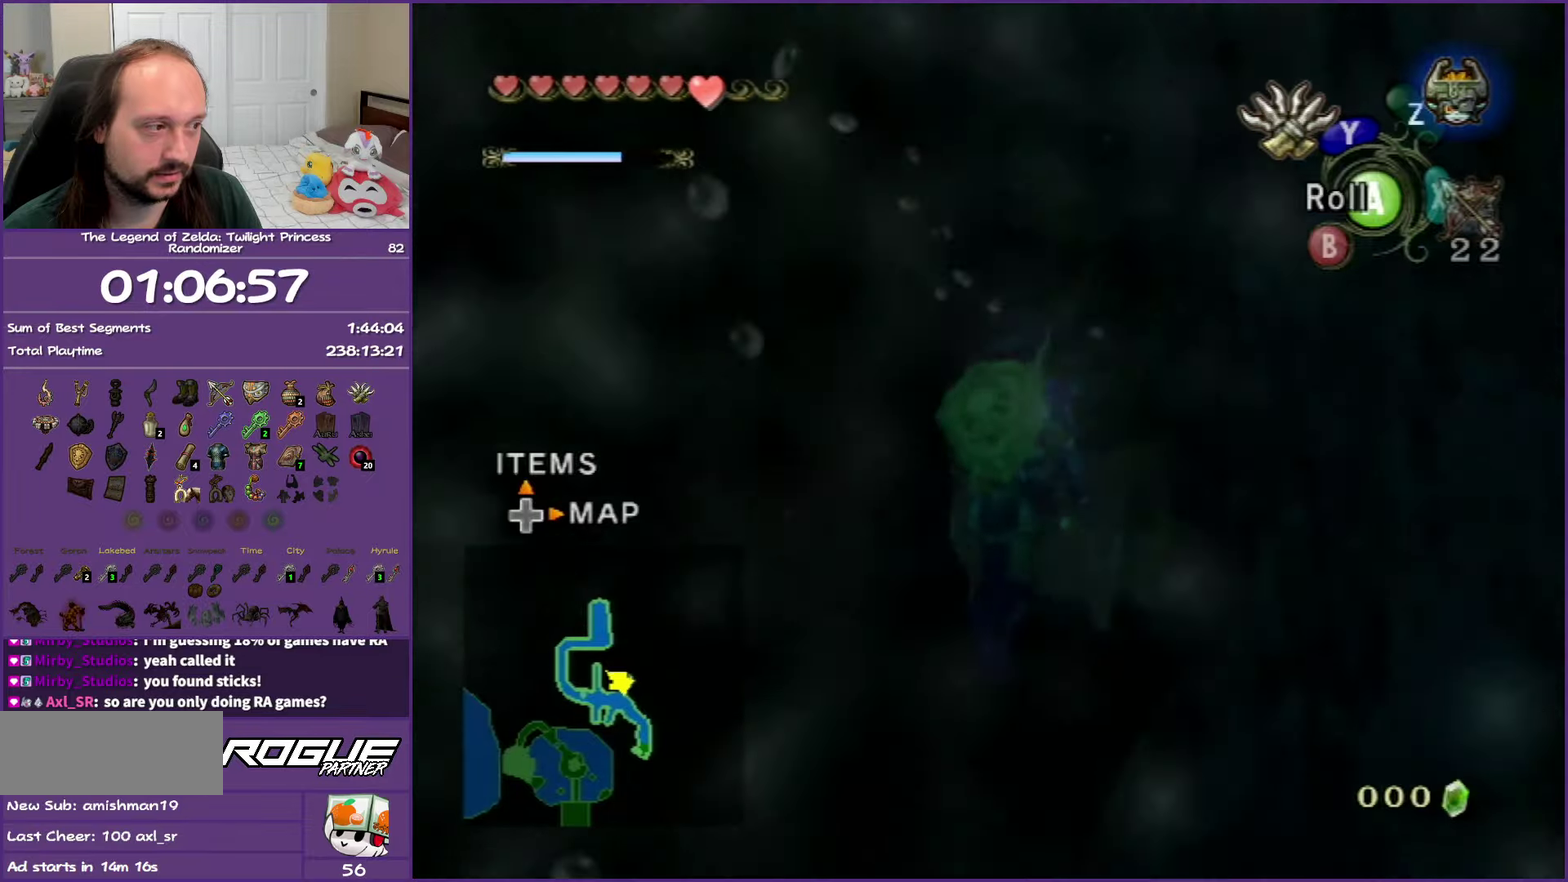
{"buttons": [], "left_stick": "center", "right_stick": "center", "events": [[133, "left_stick", "up-right"], [167, "A", "down"], [283, "A", "up"], [300, "left_stick", "center"], [350, "A", "down"], [450, "A", "up"]]}
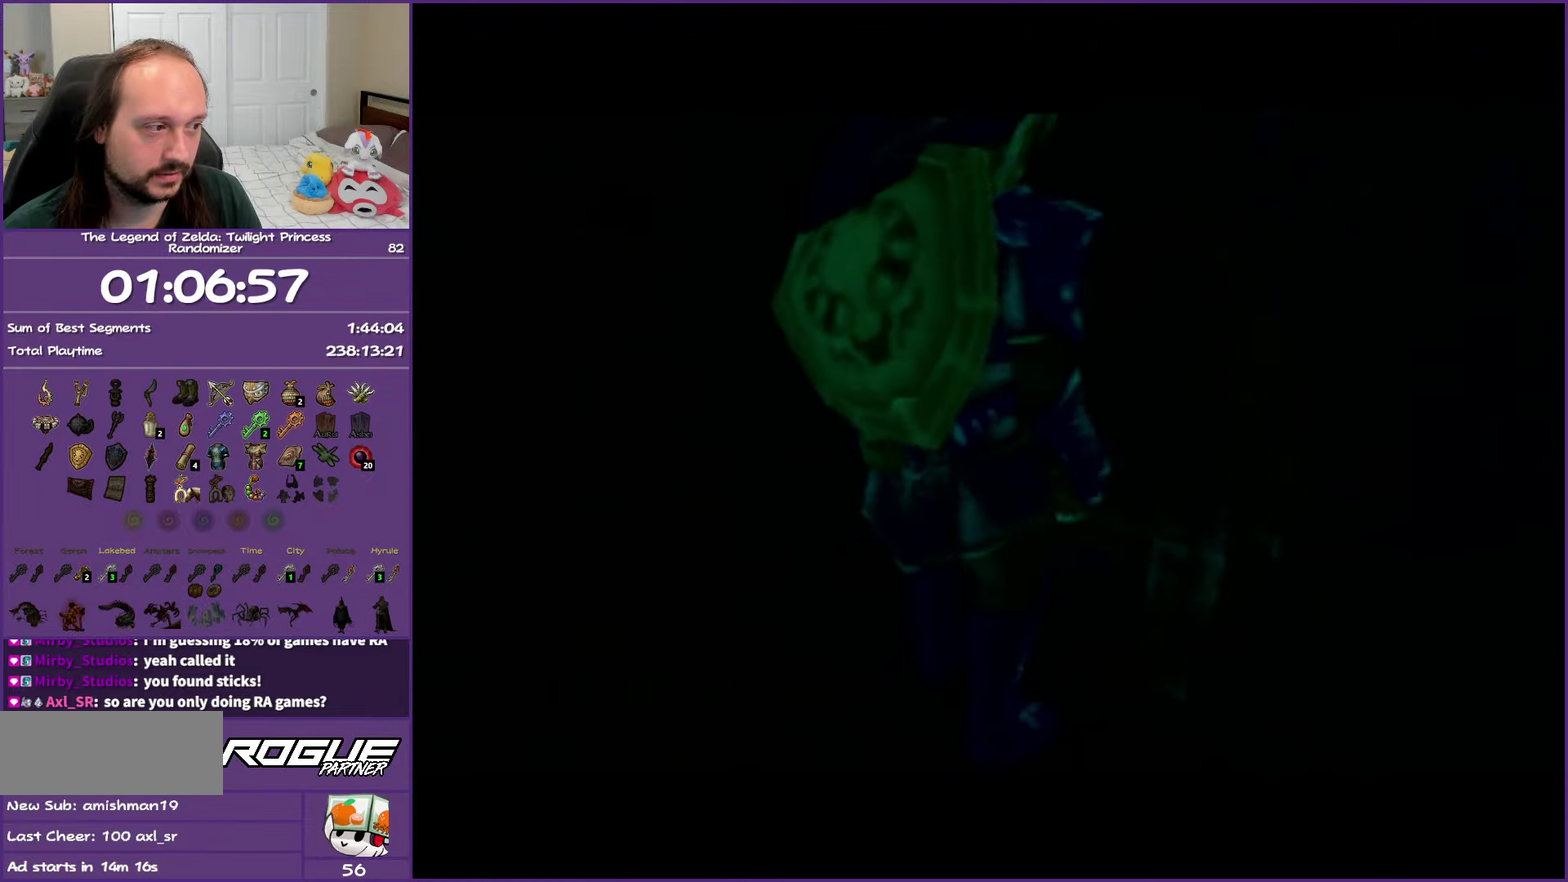
{"buttons": [], "left_stick": "center", "right_stick": "center", "events": [[50, "A", "down"], [133, "A", "up"], [217, "A", "down"], [333, "A", "up"], [383, "A", "down"], [500, "A", "up"]]}
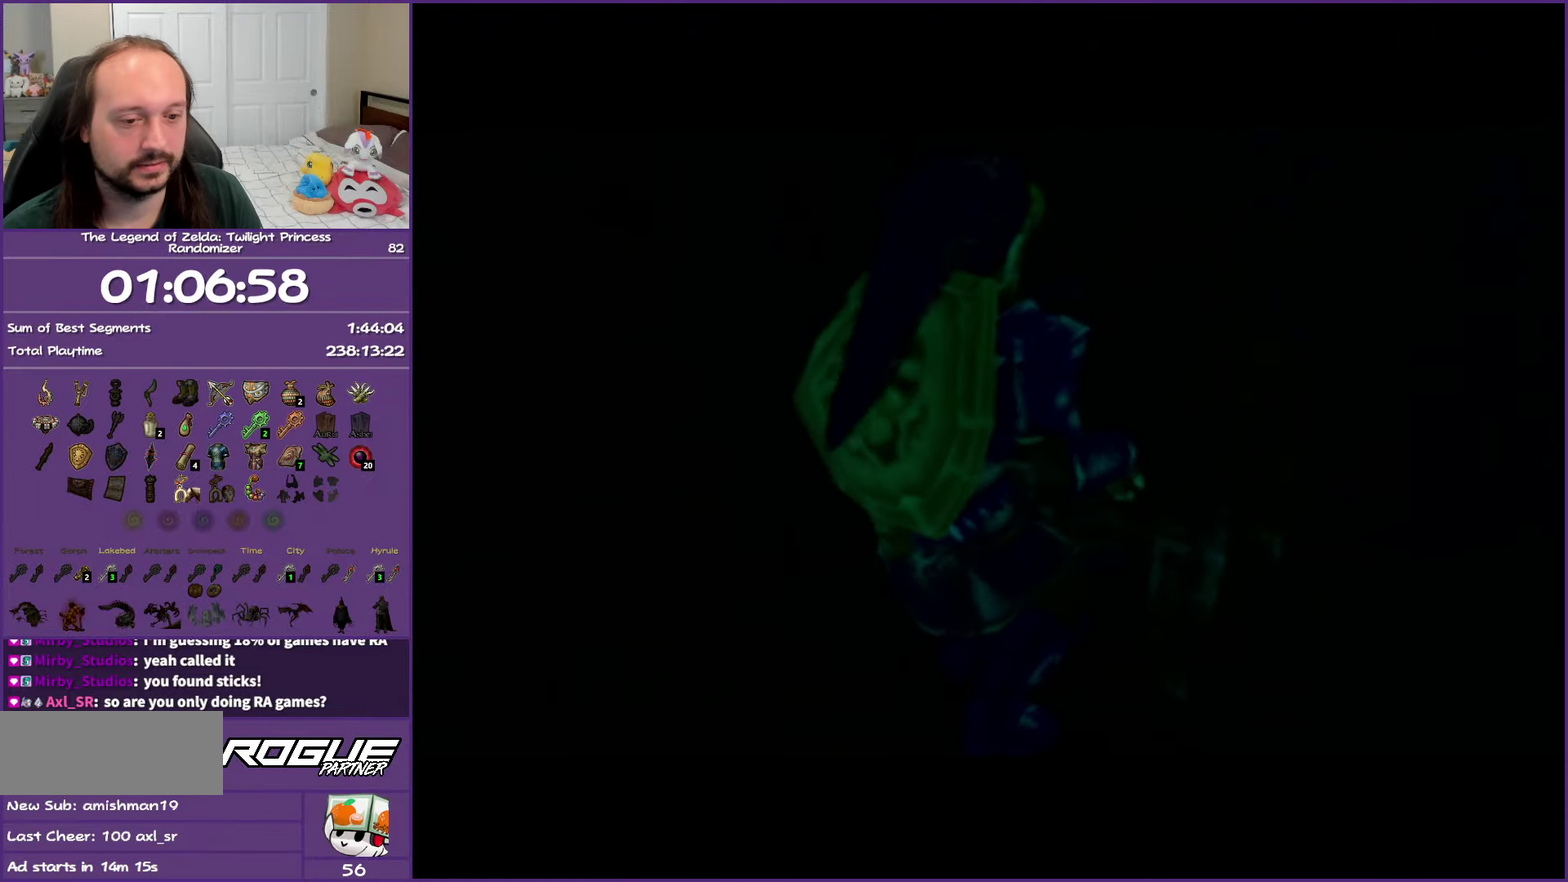
{"buttons": ["A"], "left_stick": "center", "right_stick": "center", "events": [[83, "A", "down"]]}
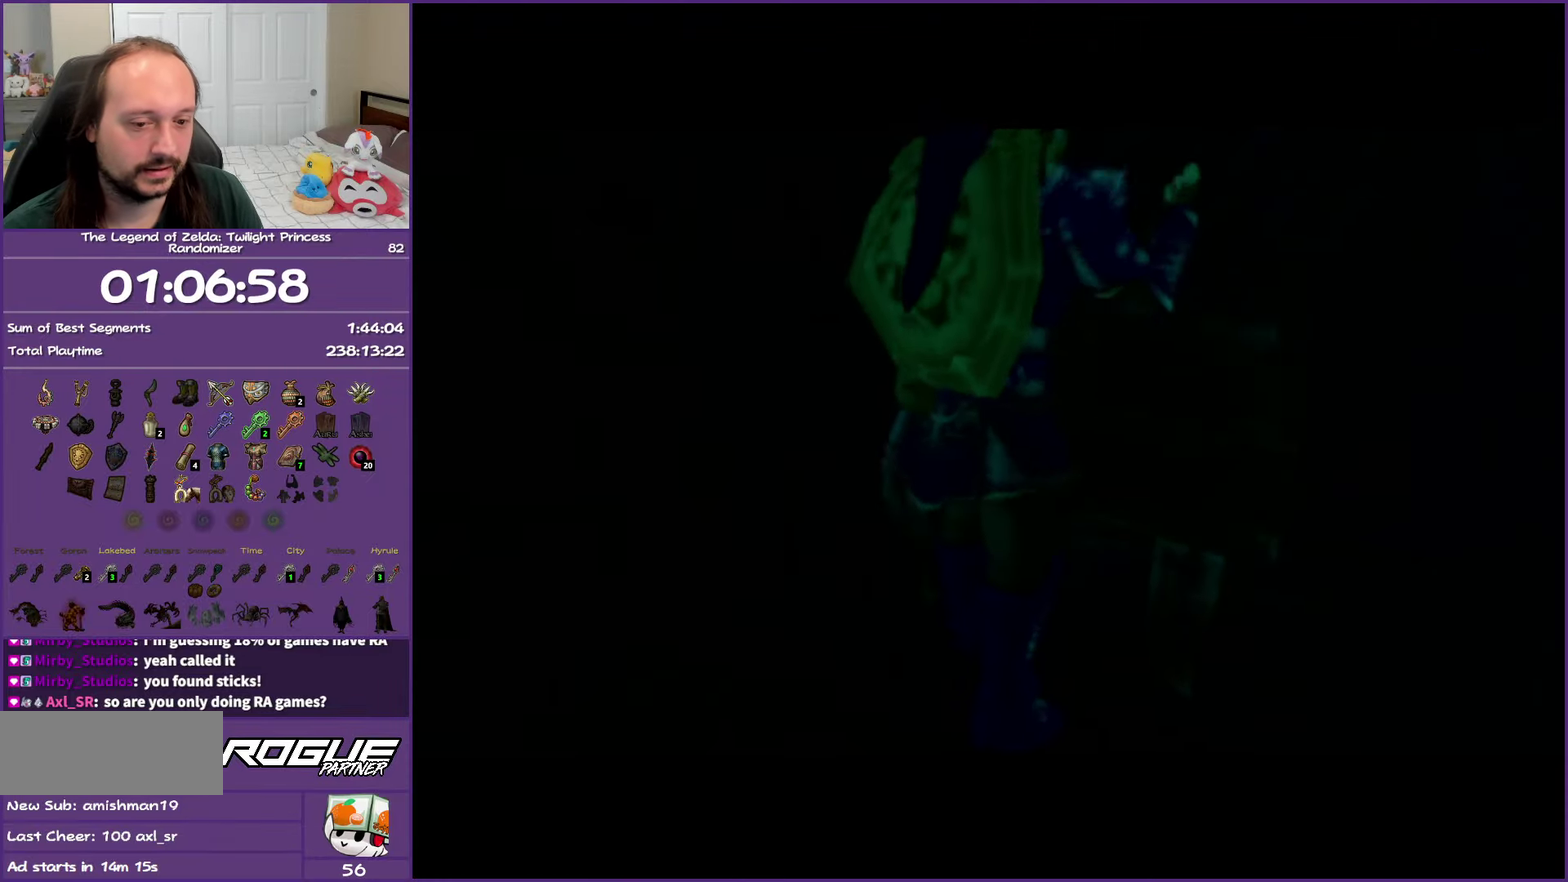
{"buttons": ["A"], "left_stick": "center", "right_stick": "center", "events": []}
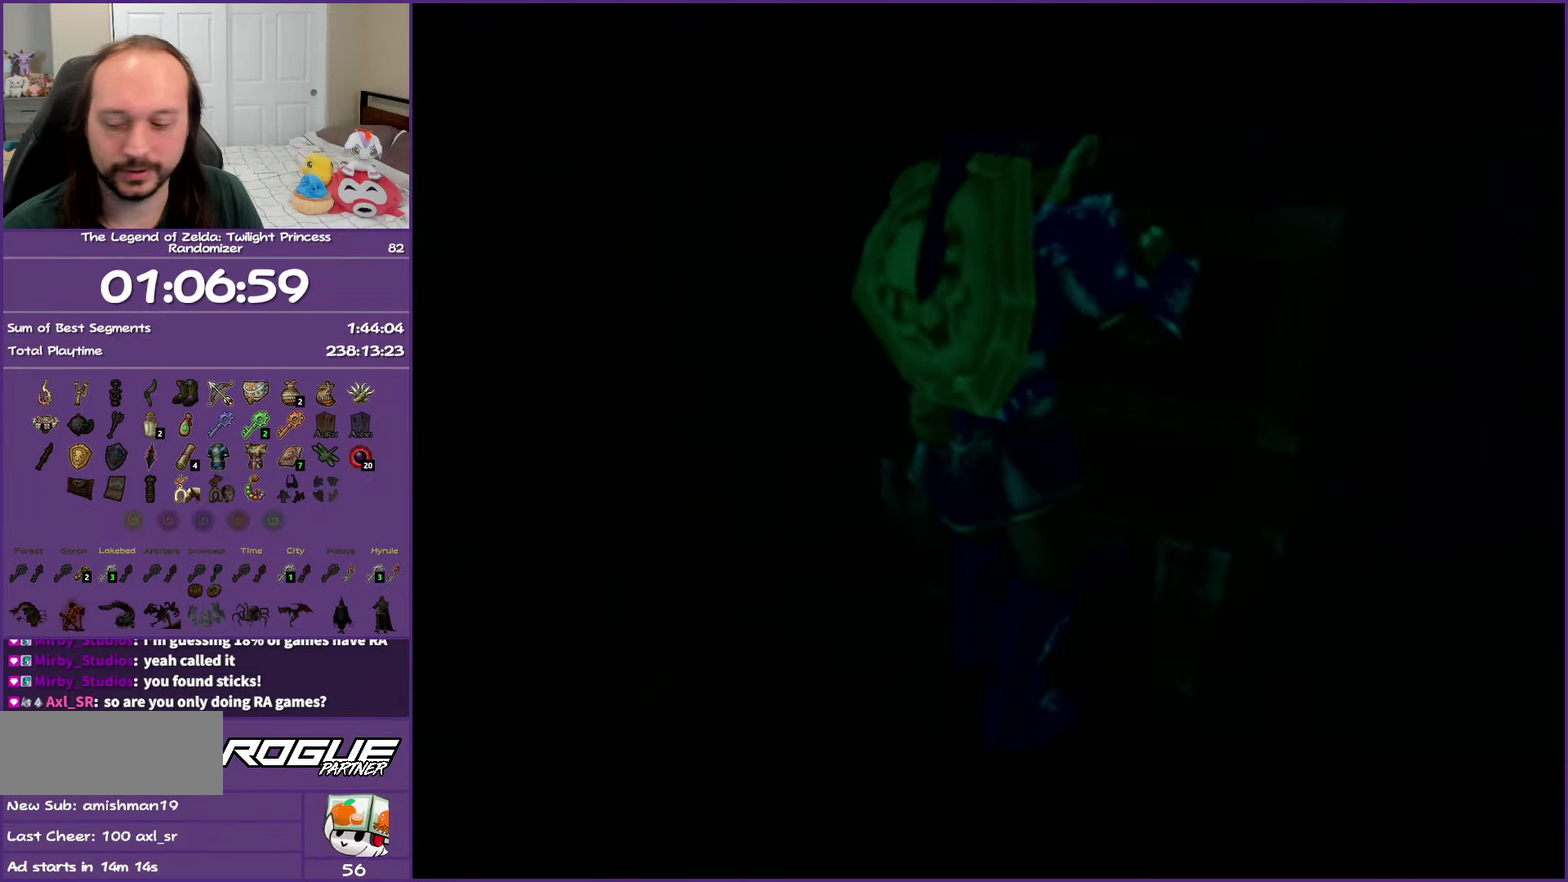
{"buttons": ["A"], "left_stick": "center", "right_stick": "center", "events": []}
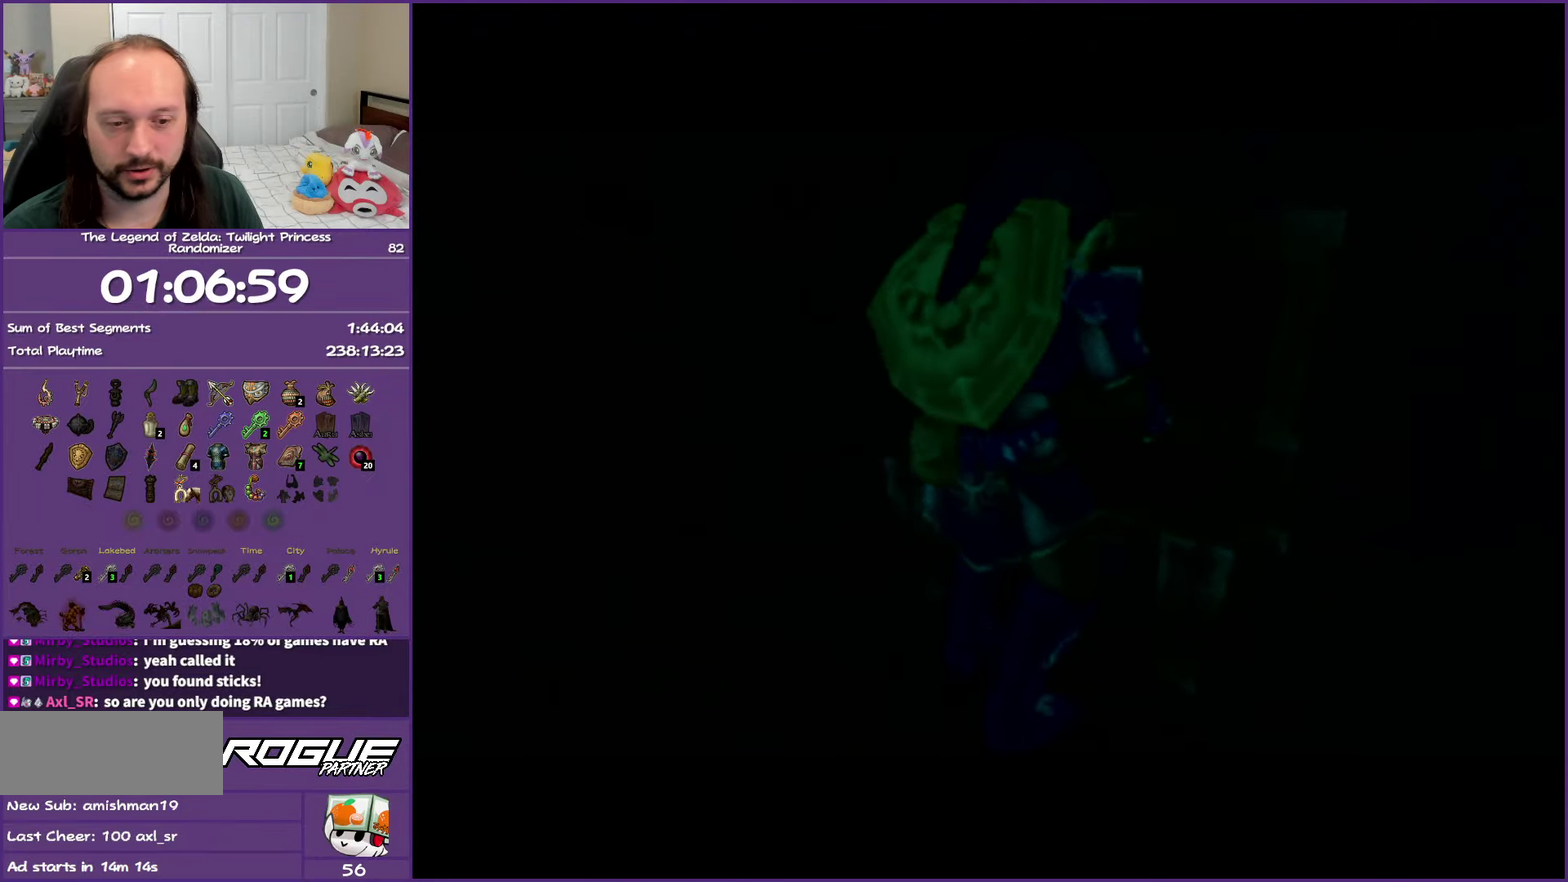
{"buttons": ["A"], "left_stick": "center", "right_stick": "center", "events": []}
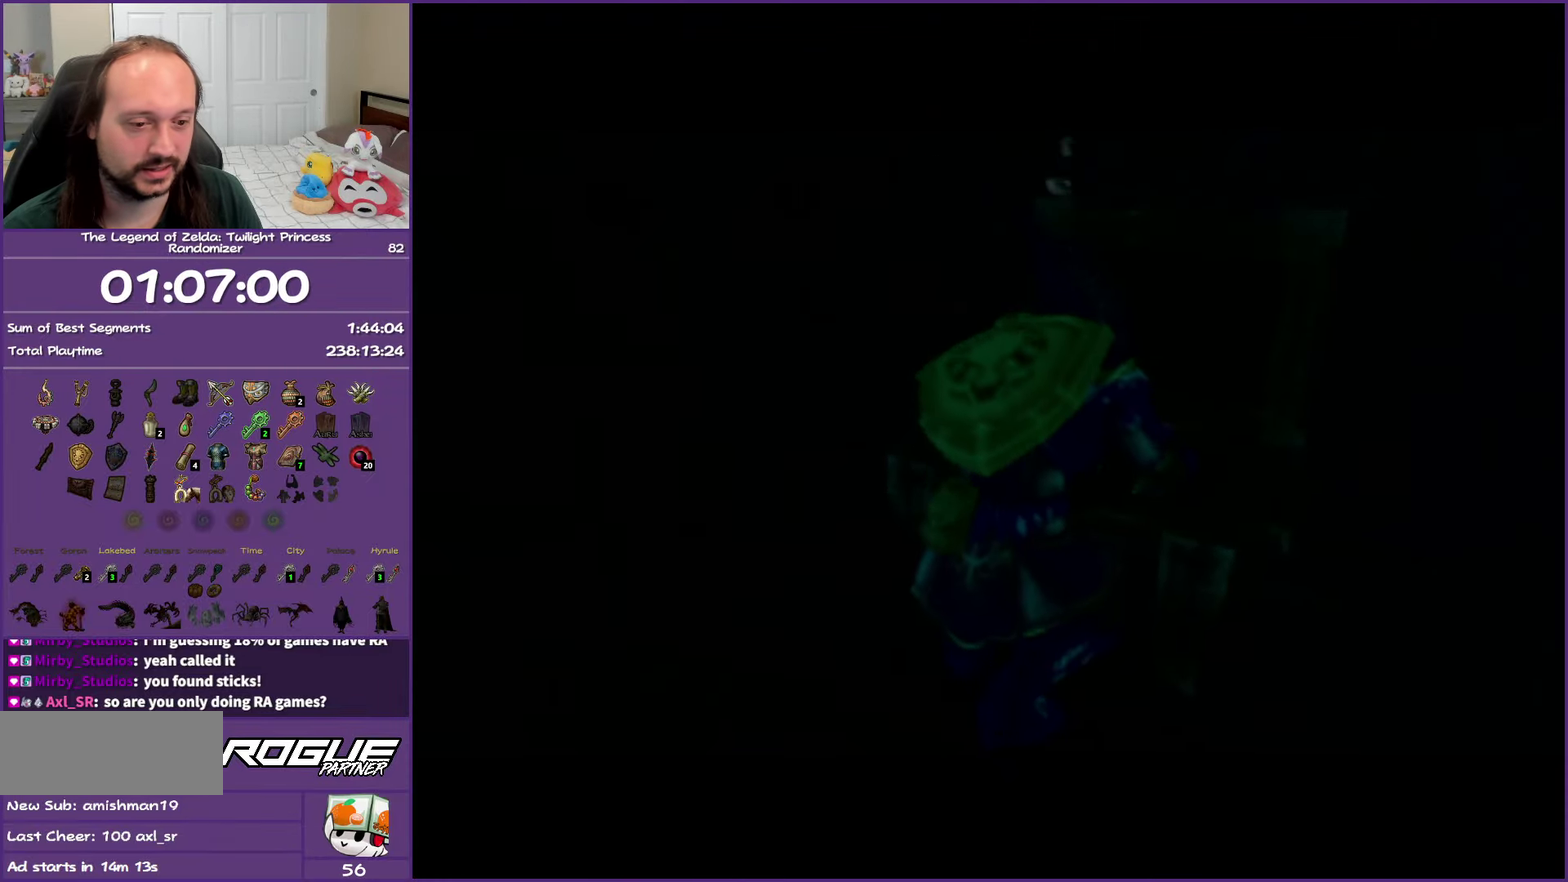
{"buttons": ["A"], "left_stick": "center", "right_stick": "center", "events": []}
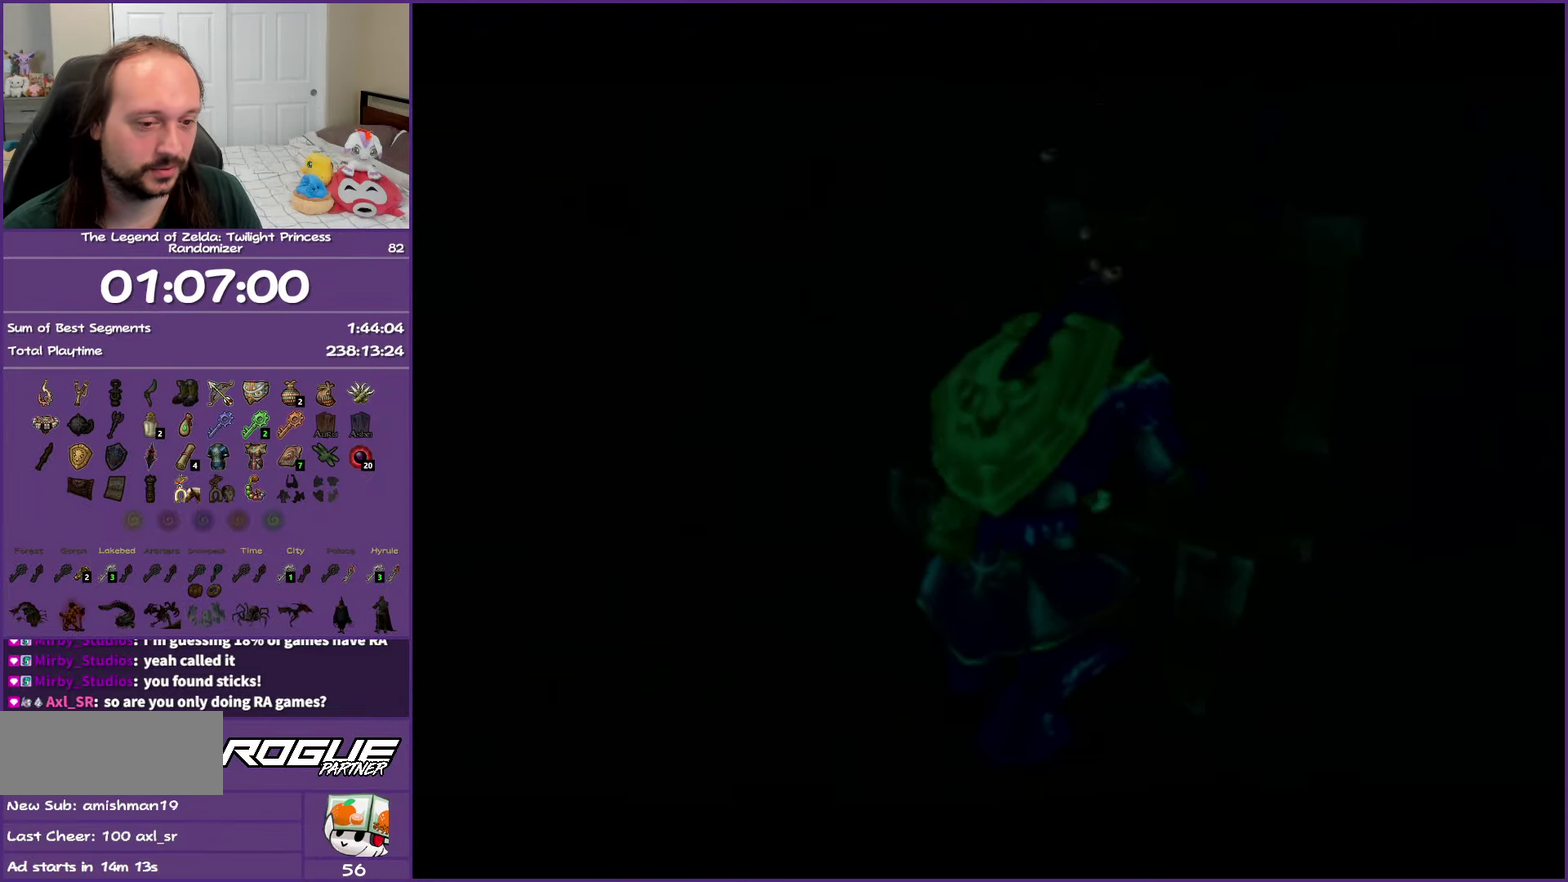
{"buttons": ["A"], "left_stick": "center", "right_stick": "center", "events": []}
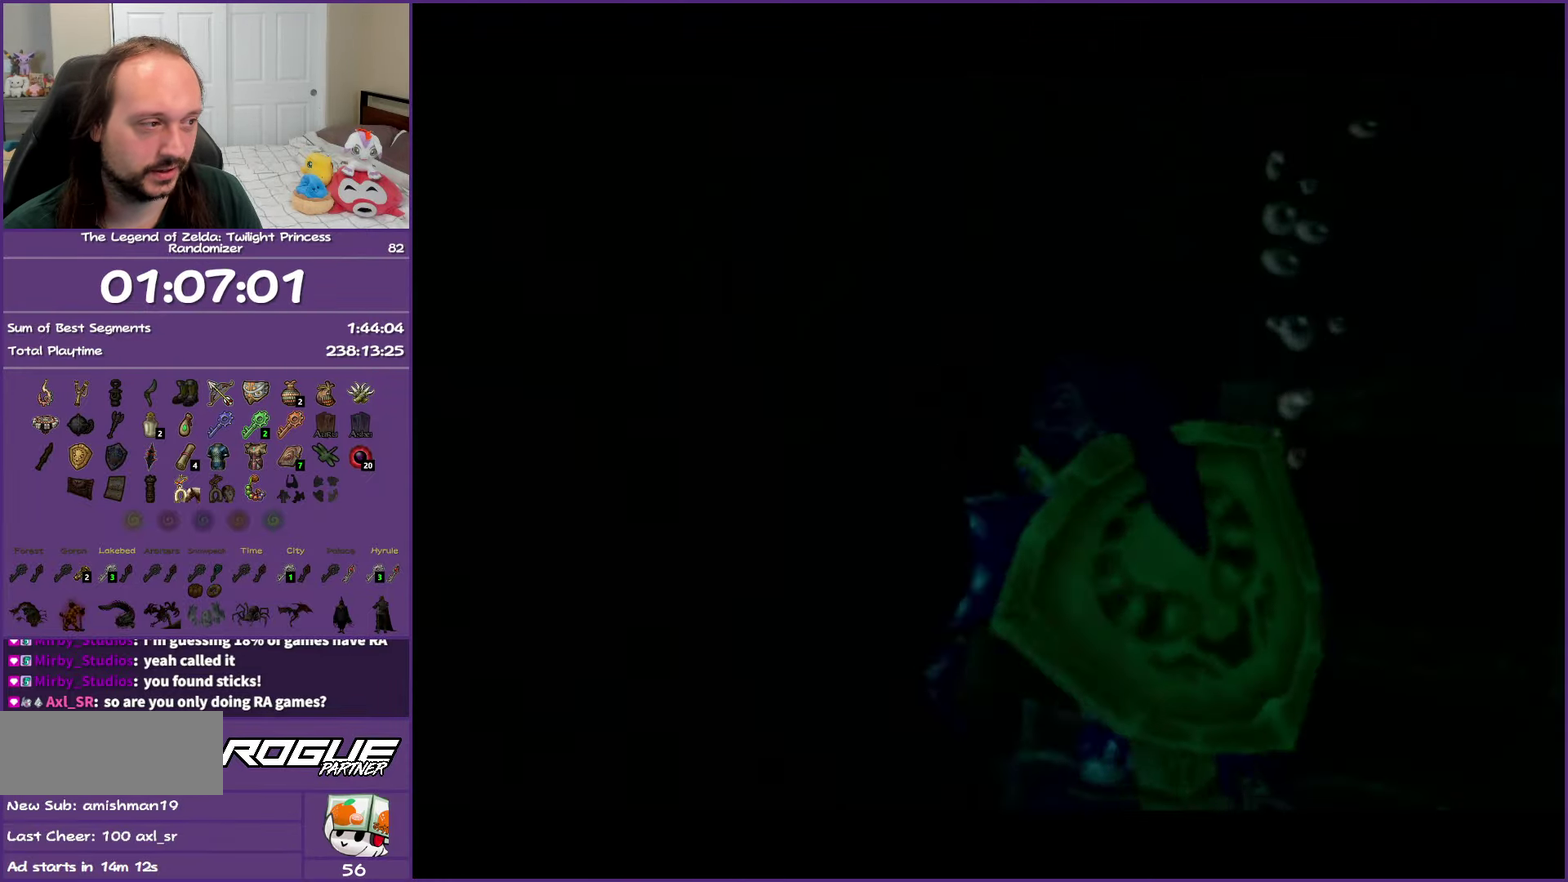
{"buttons": ["A"], "left_stick": "center", "right_stick": "center", "events": []}
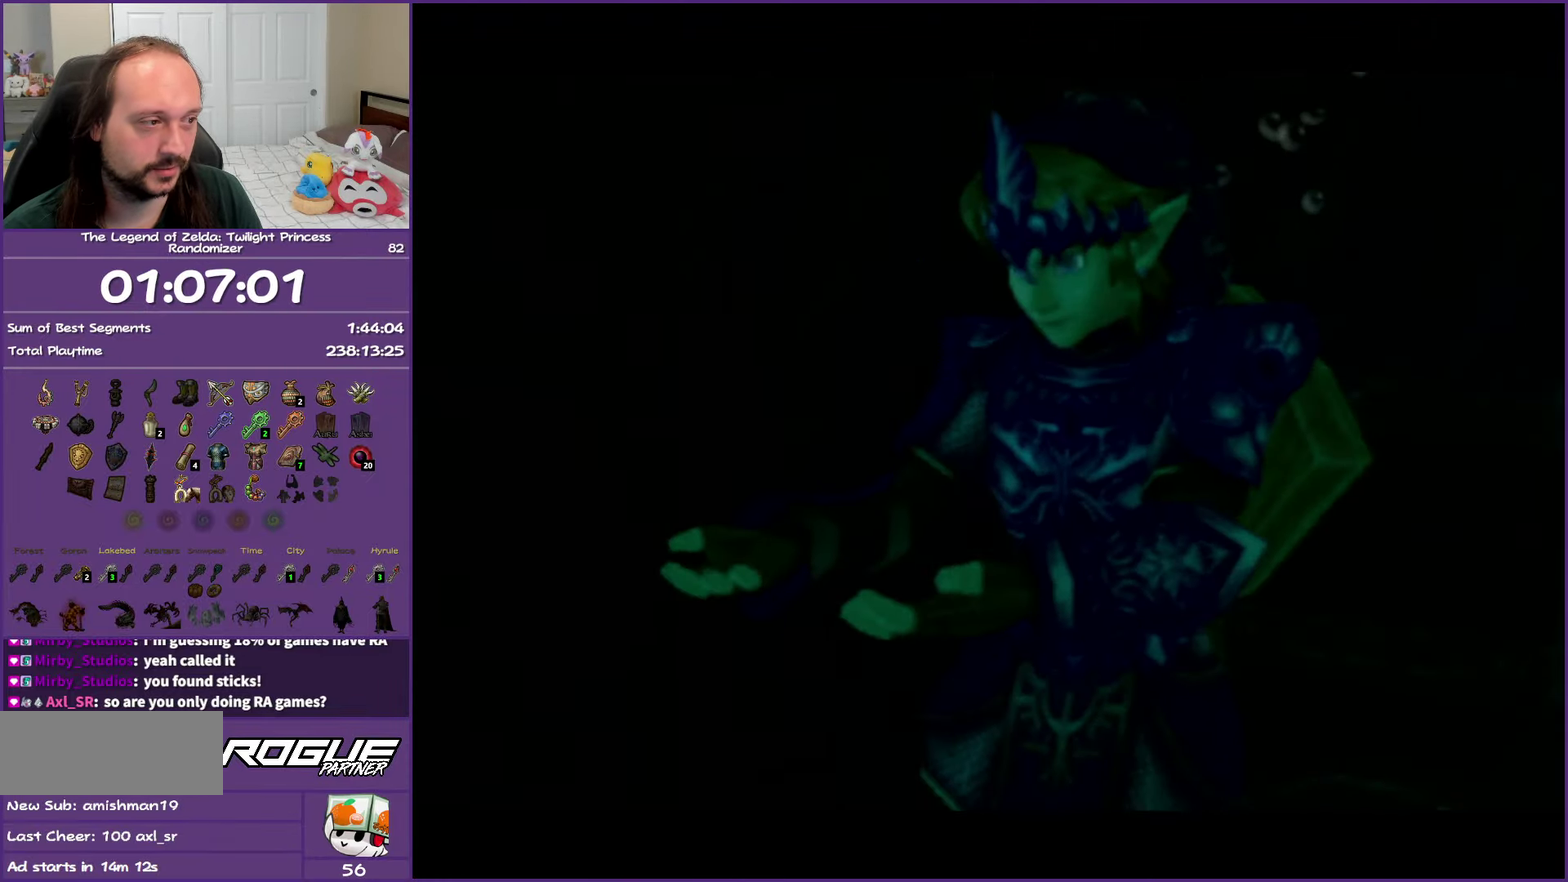
{"buttons": [], "left_stick": "center", "right_stick": "center", "events": [[350, "A", "up"]]}
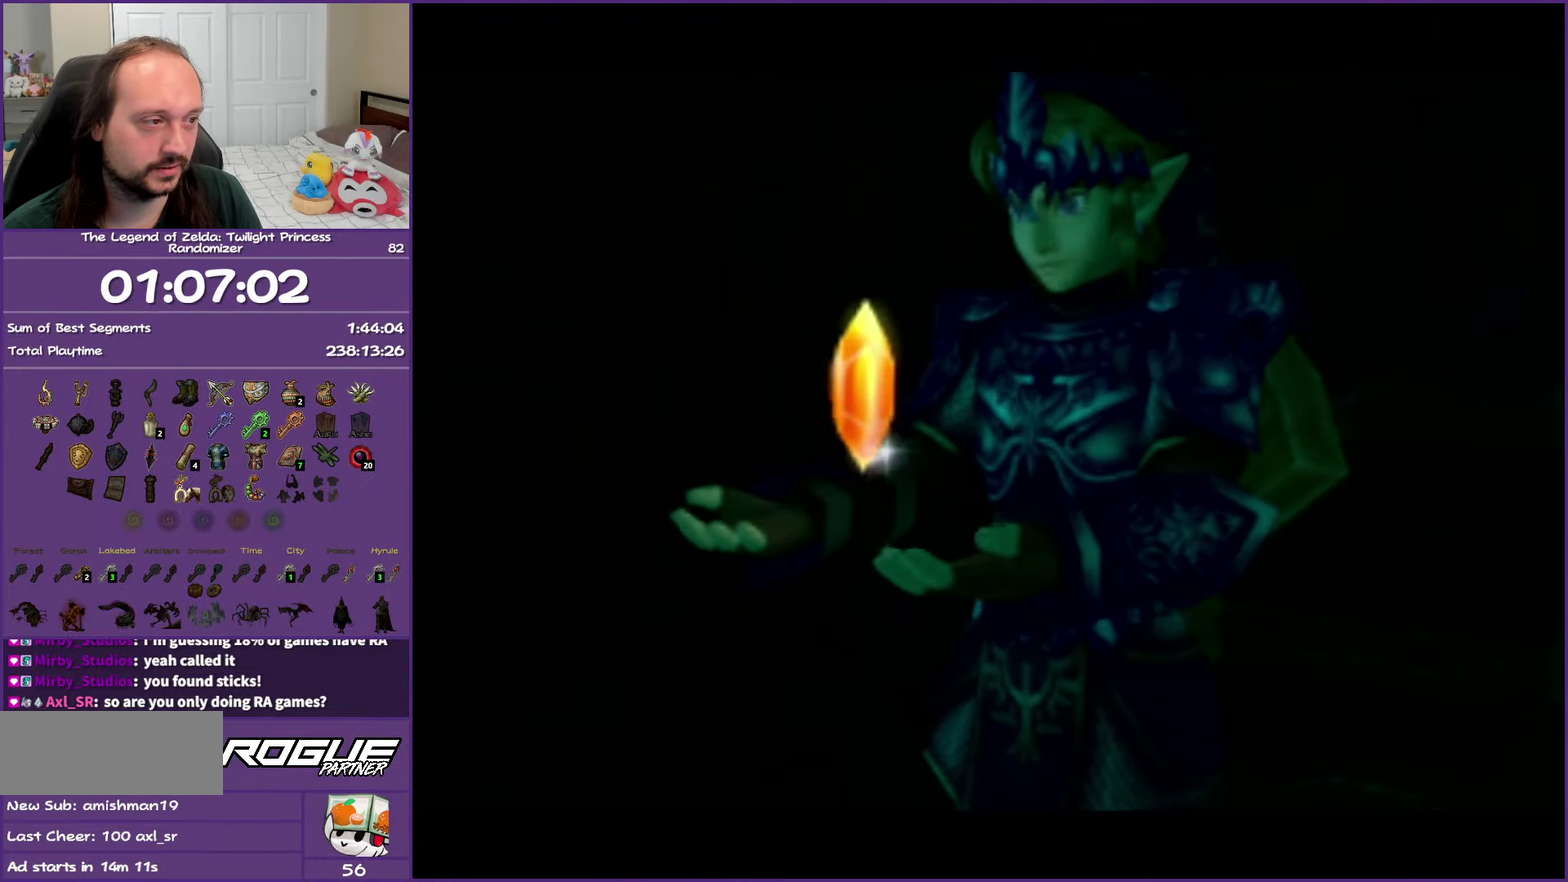
{"buttons": ["A", "B"], "left_stick": "down-left", "right_stick": "center", "events": [[300, "B", "down"], [417, "B", "up"], [500, "A", "down"], [500, "B", "down"], [500, "left_stick", "down-left"]]}
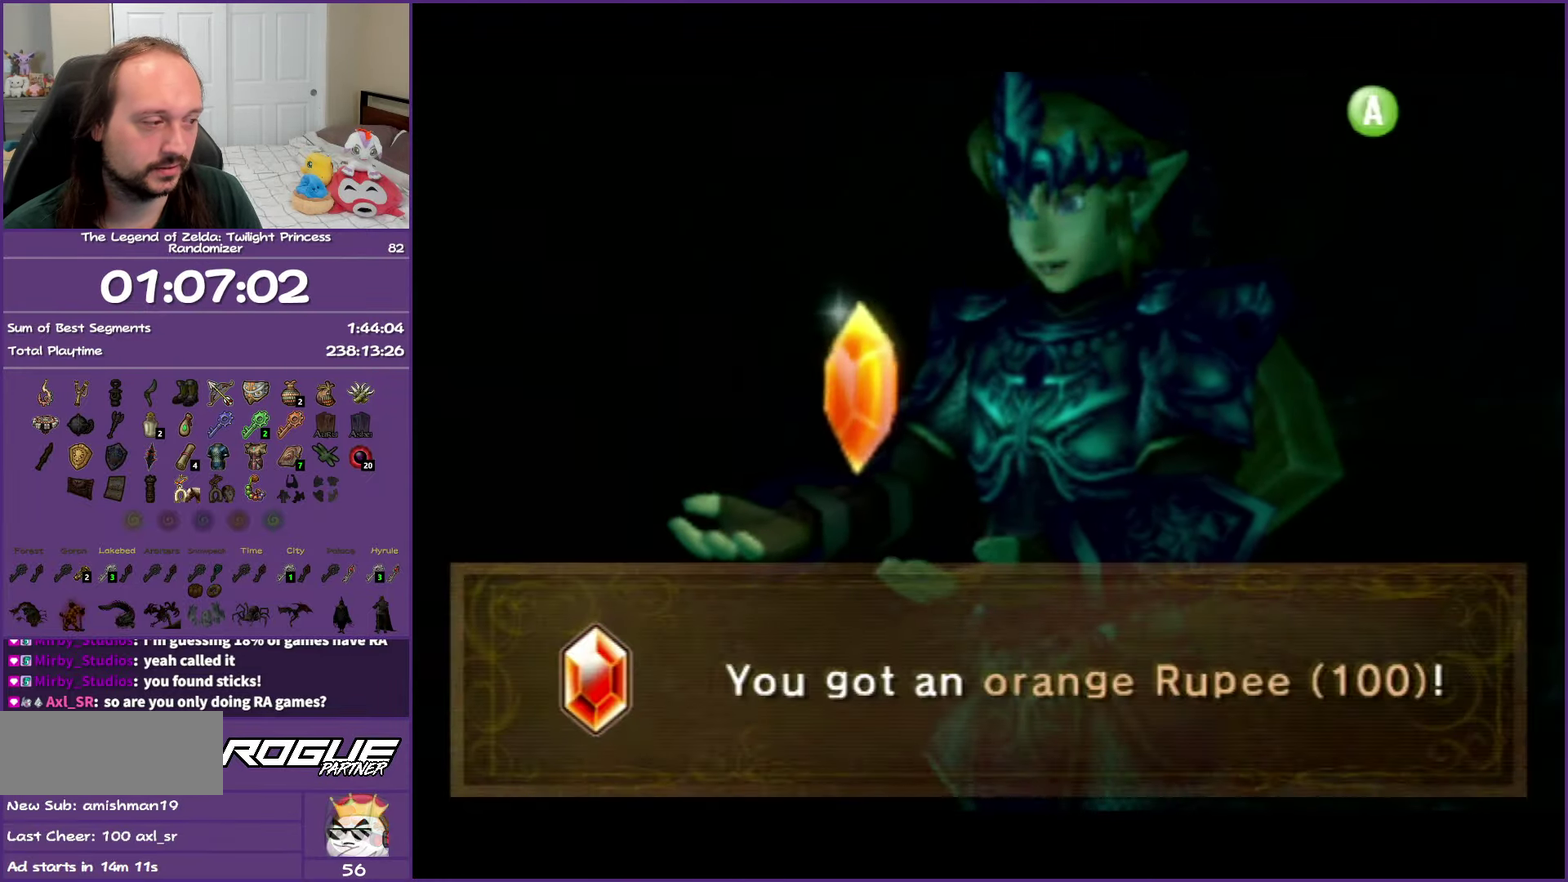
{"buttons": [], "left_stick": "down-left", "right_stick": "center", "events": [[133, "A", "up"], [133, "B", "up"]]}
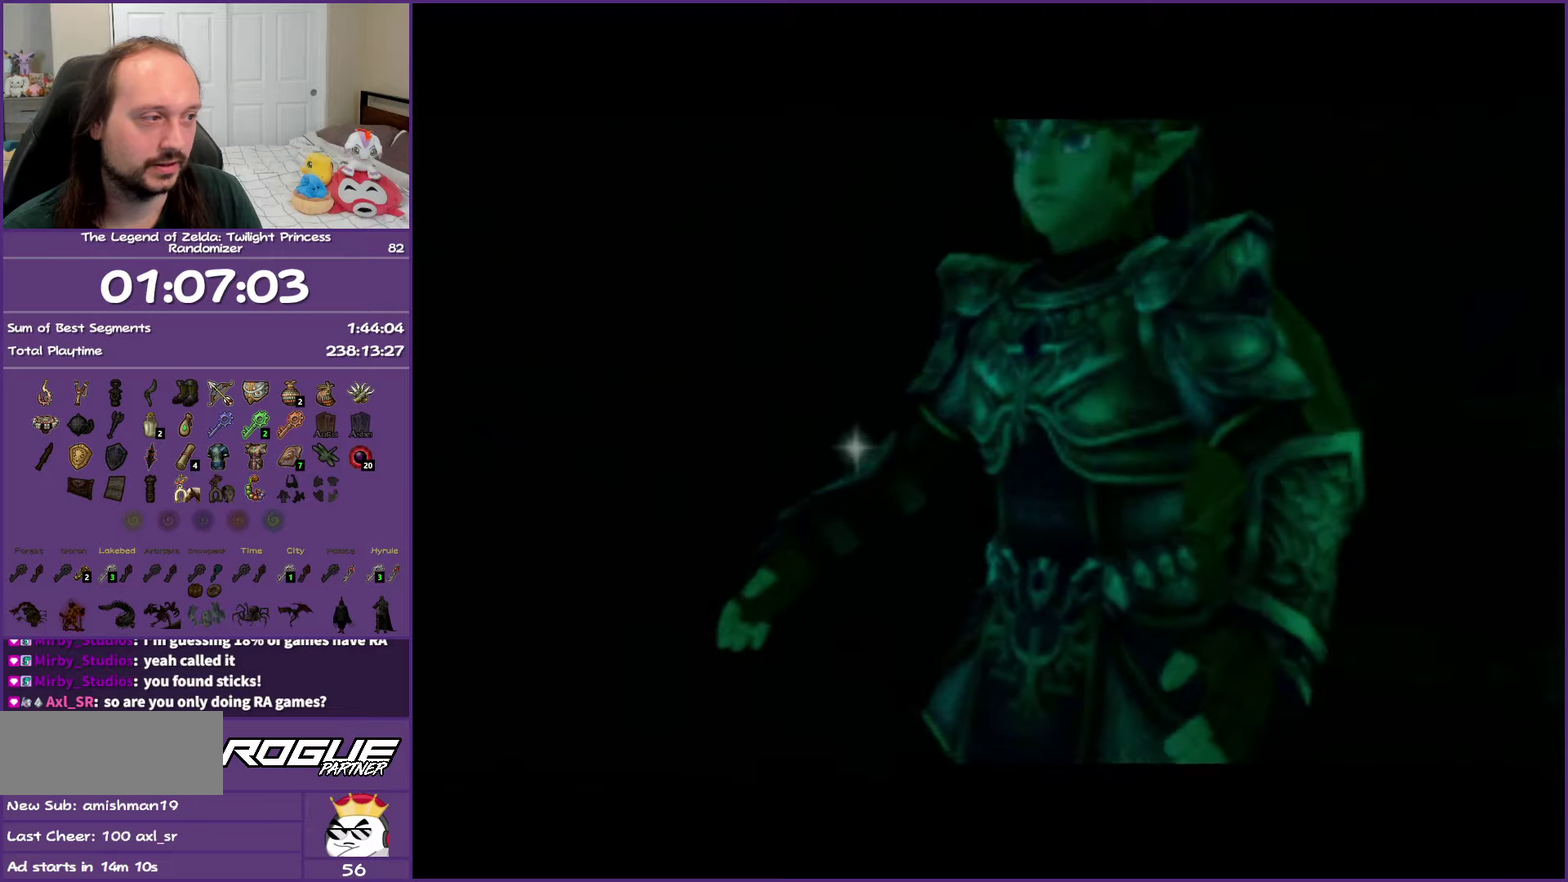
{"buttons": [], "left_stick": "down-left", "right_stick": "center", "events": []}
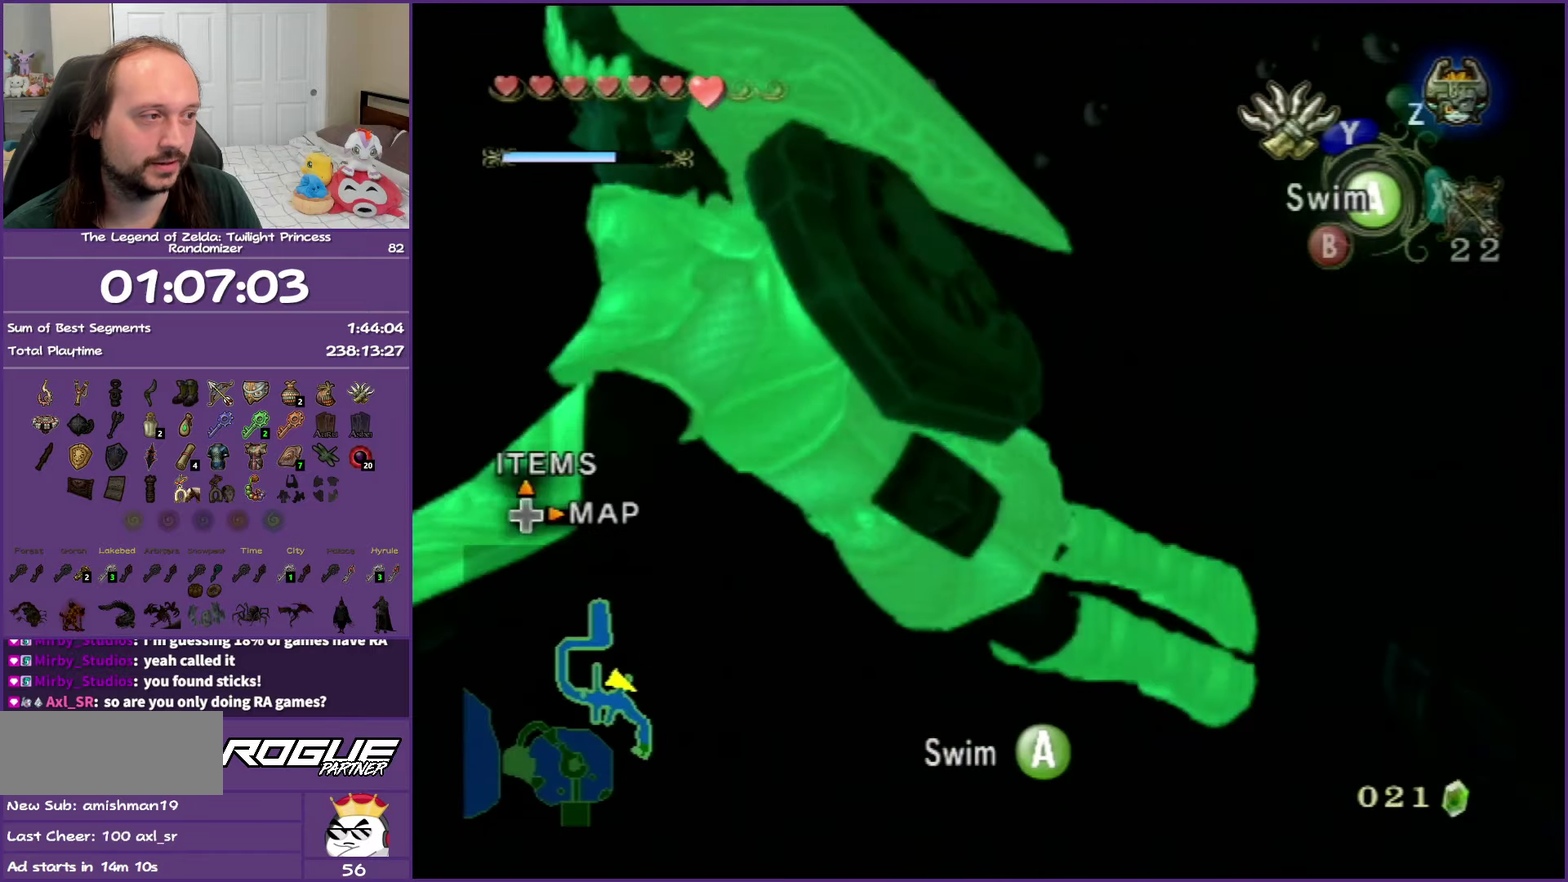
{"buttons": [], "left_stick": "up", "right_stick": "center", "events": [[33, "left_stick", "left"], [167, "left_stick", "up-left"], [483, "left_stick", "up"]]}
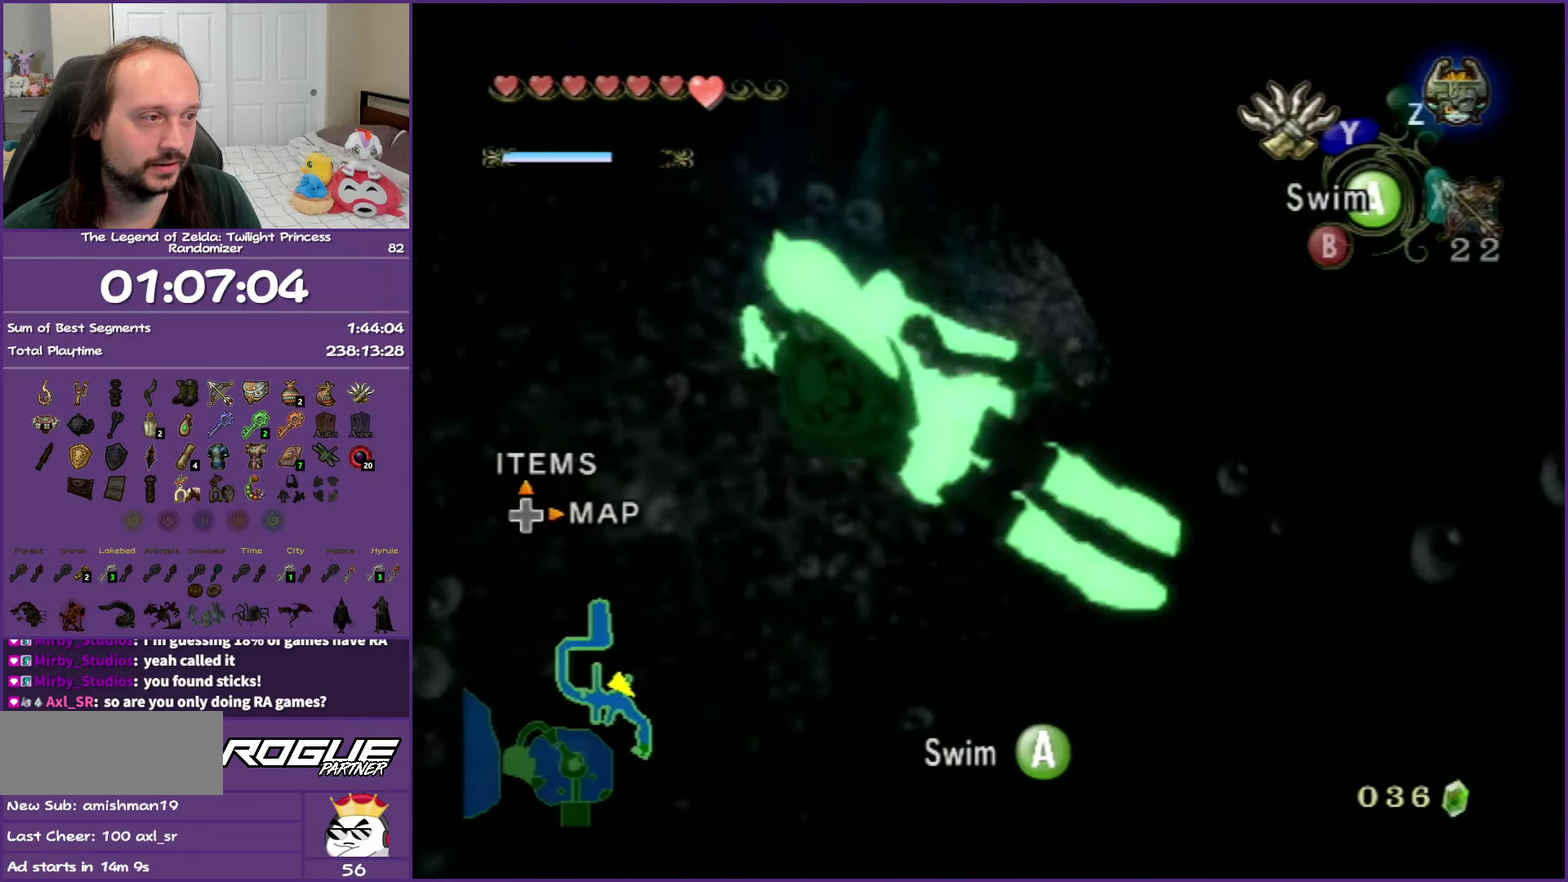
{"buttons": [], "left_stick": "up-right", "right_stick": "center", "events": [[183, "left_stick", "up-right"]]}
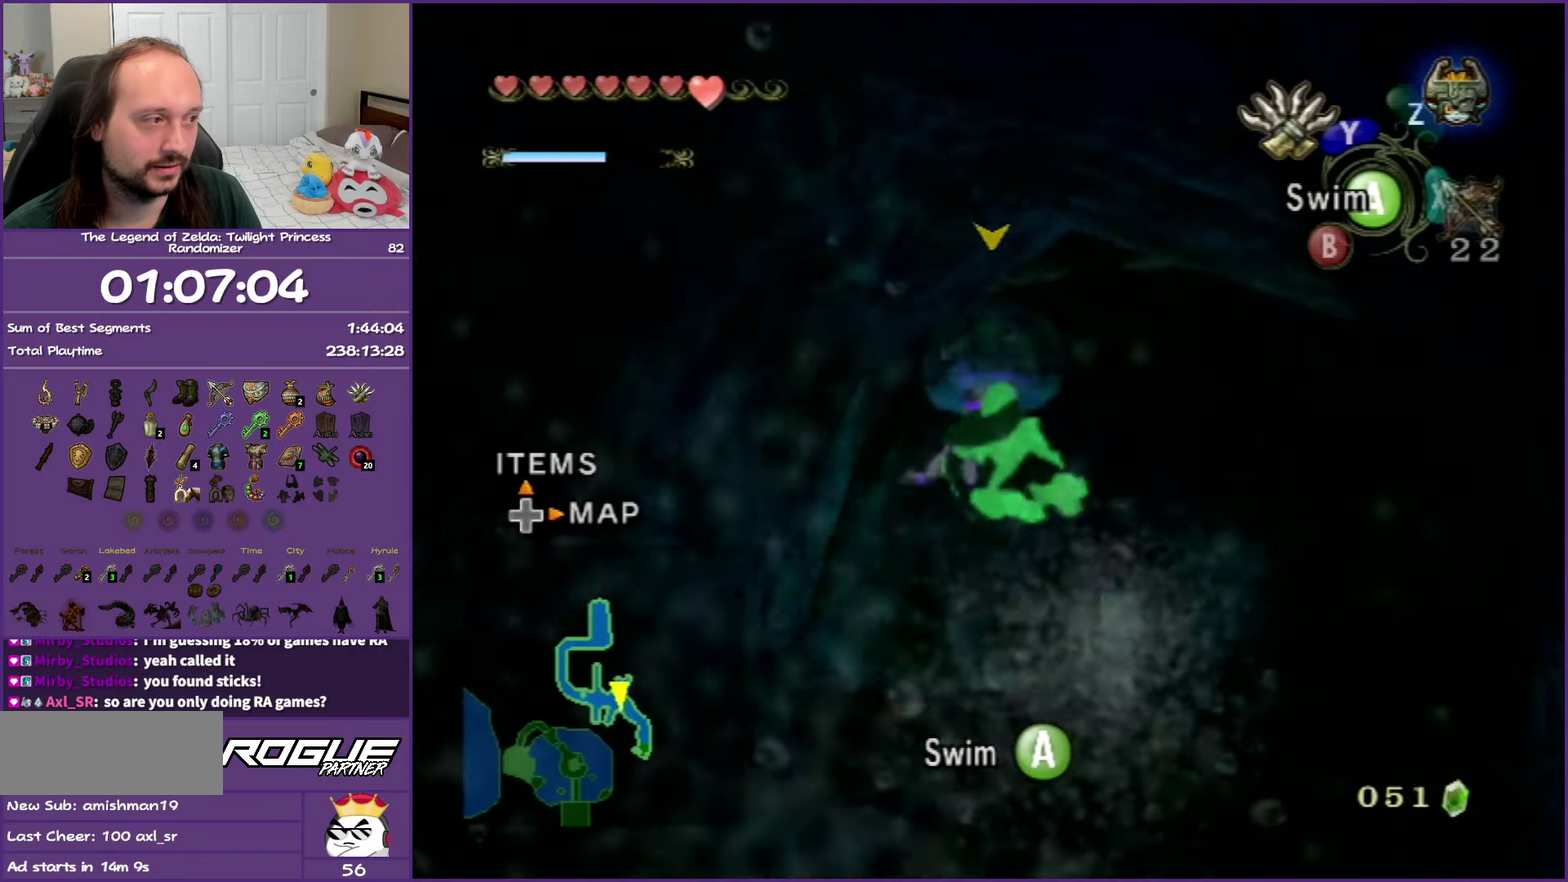
{"buttons": [], "left_stick": "right", "right_stick": "center", "events": [[183, "left_stick", "right"]]}